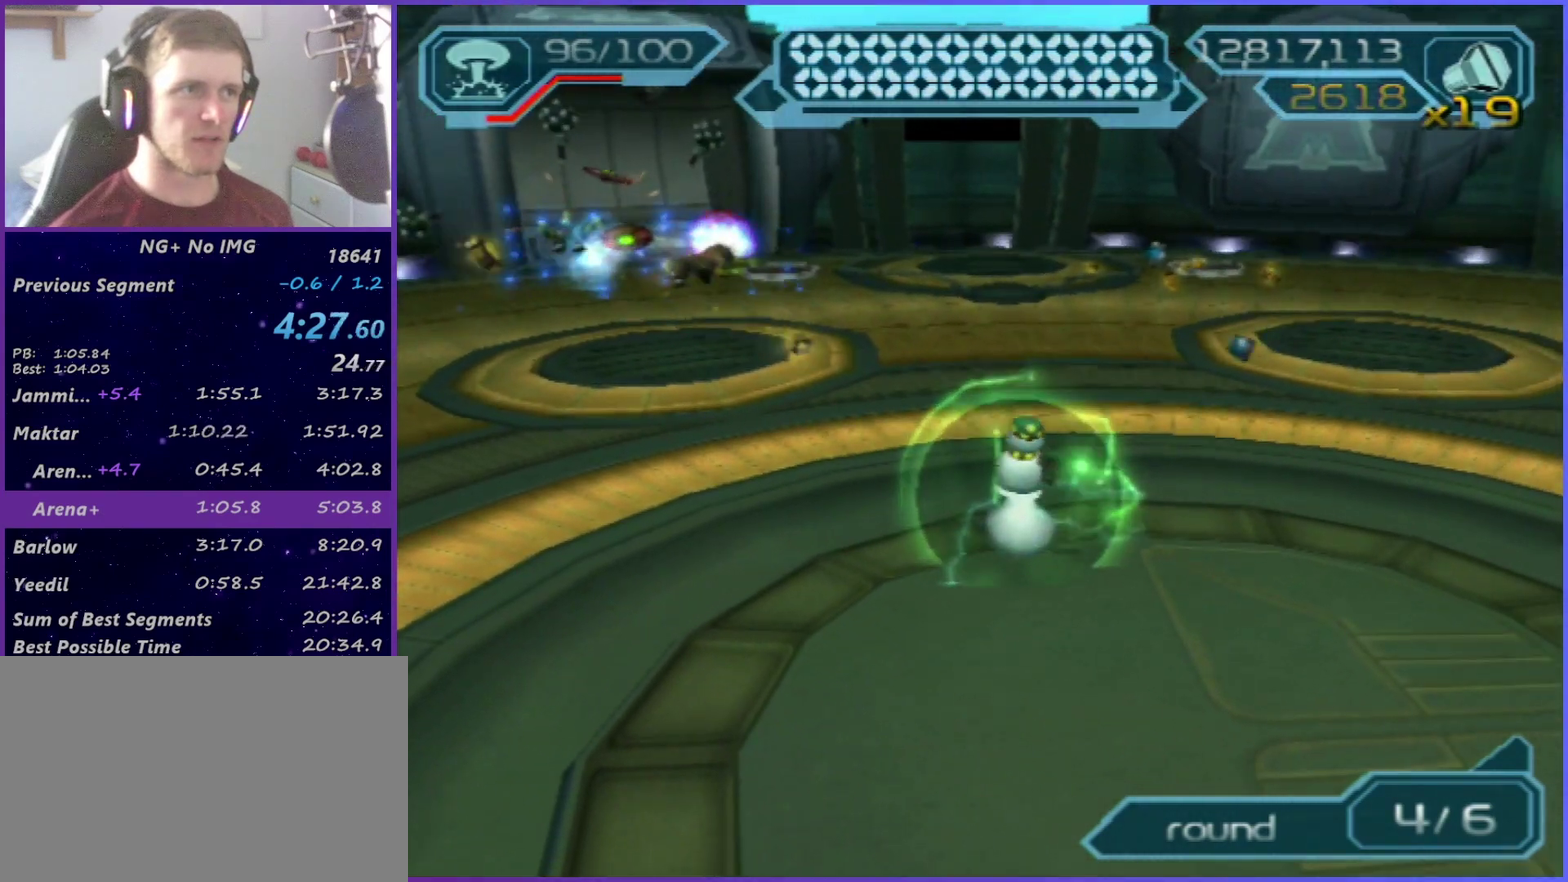
Gameplay with a controller (PlayStation layout); each line is a JSON object with the inputs held at the frame after it. "events" lists button and stick changes between this image and that frame as [ms after this image, input, new state], when the widget could be followed in between. This overlay highlights the sticks when they move; stick clicks (L3 R3) are not distinguishable. Not read: L3 R3.
{"buttons": ["R2"], "left_stick": "center", "right_stick": "center", "events": [[300, "left_stick", "center"]]}
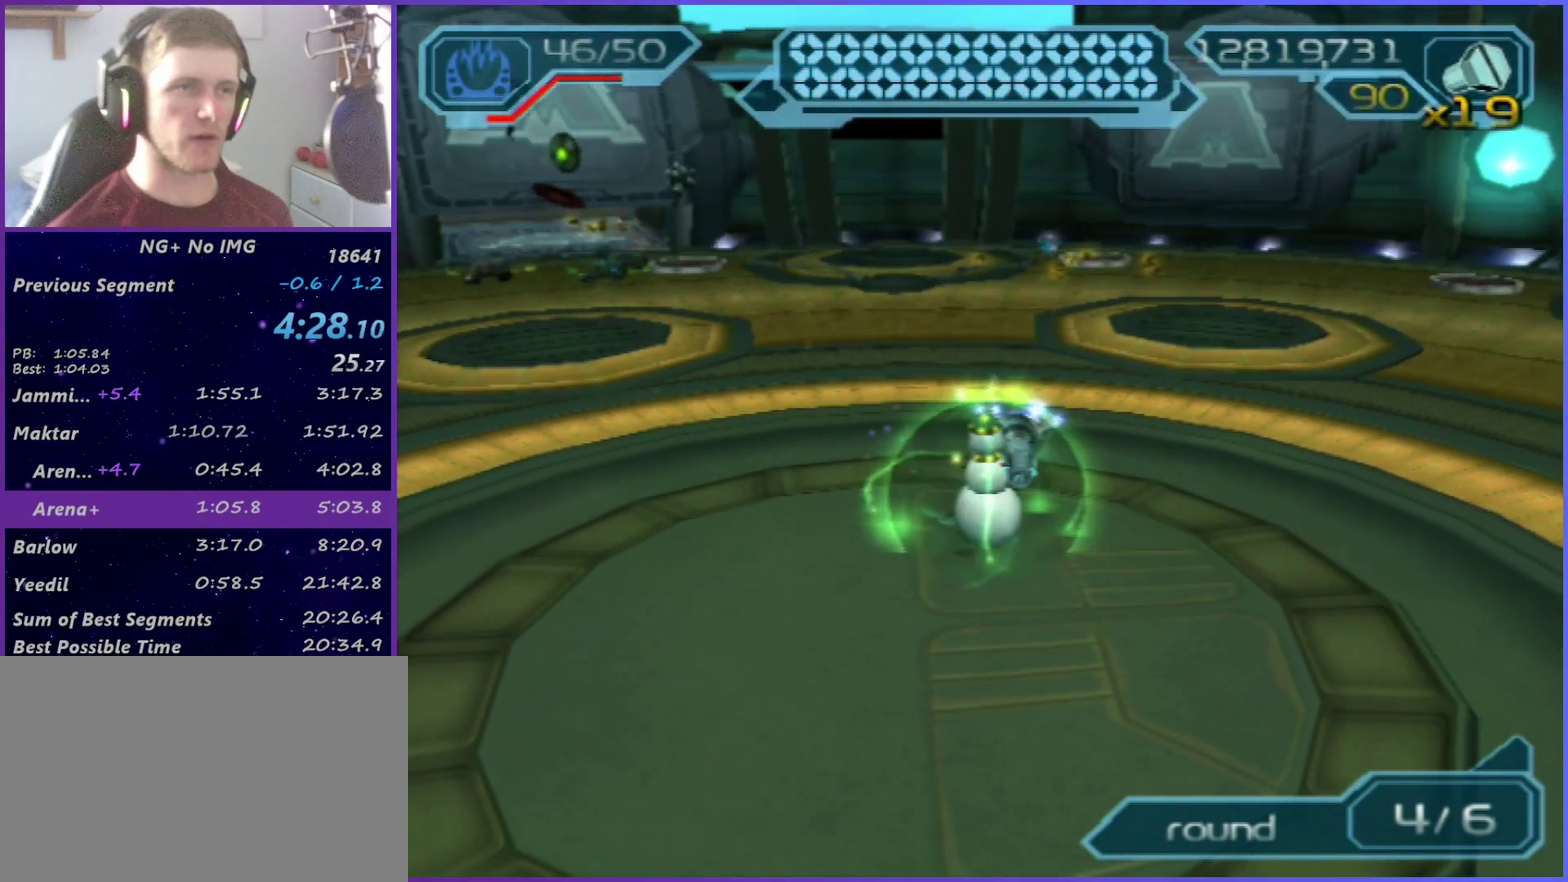
{"buttons": ["R2"], "left_stick": "center", "right_stick": "center", "events": [[83, "right_stick", "up-left"], [117, "left_stick", "down-left"], [150, "right_stick", "center"], [450, "left_stick", "center"]]}
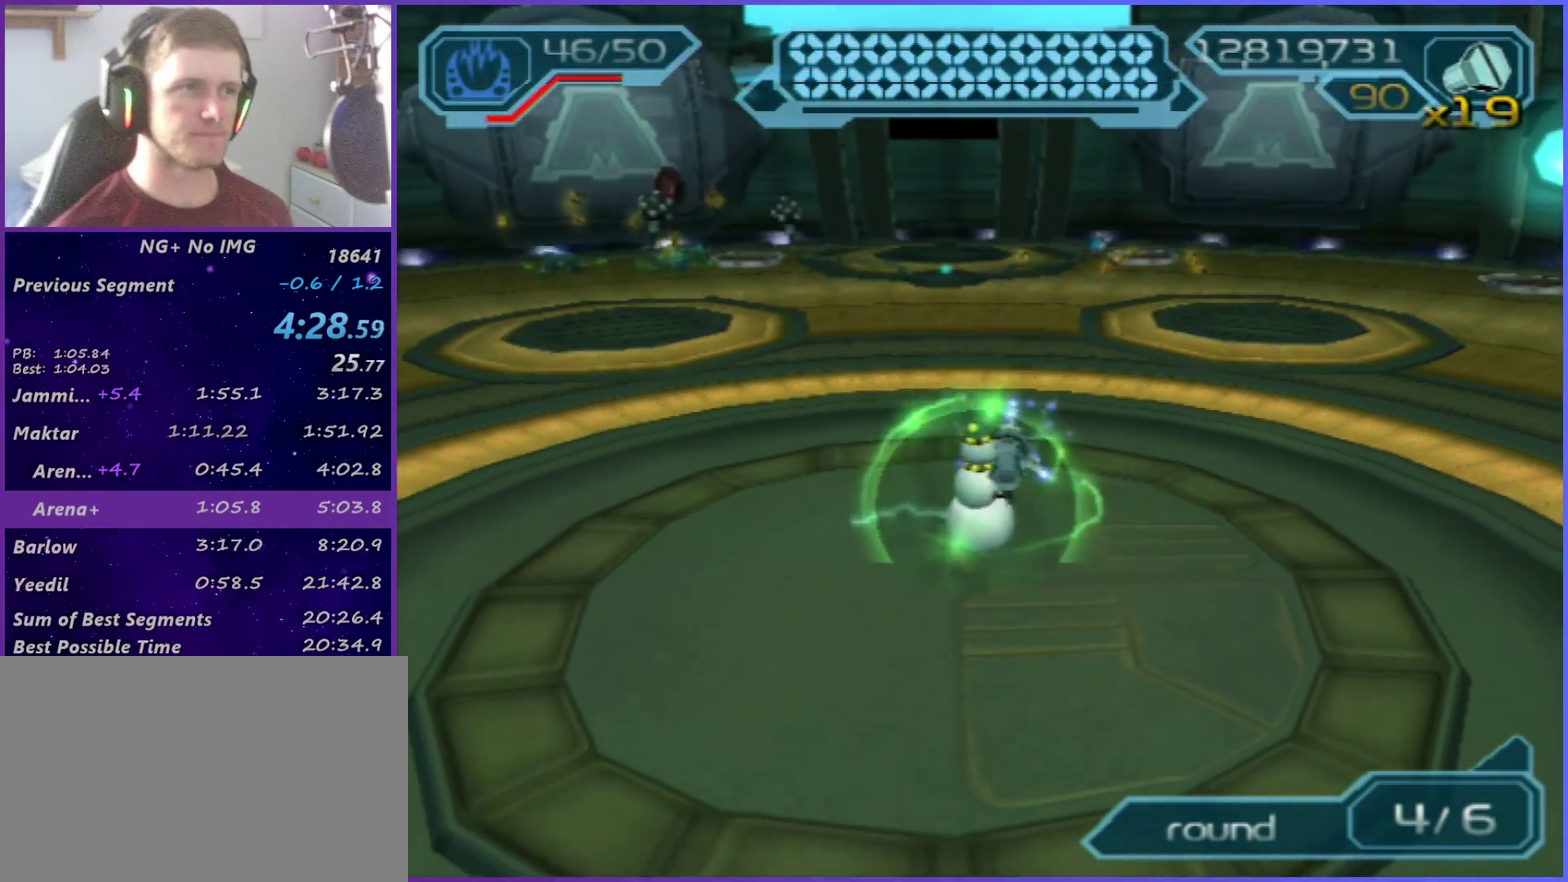
{"buttons": ["R2"], "left_stick": "up-left", "right_stick": "center", "events": [[117, "left_stick", "up-left"], [317, "left_stick", "center"], [500, "left_stick", "up-left"]]}
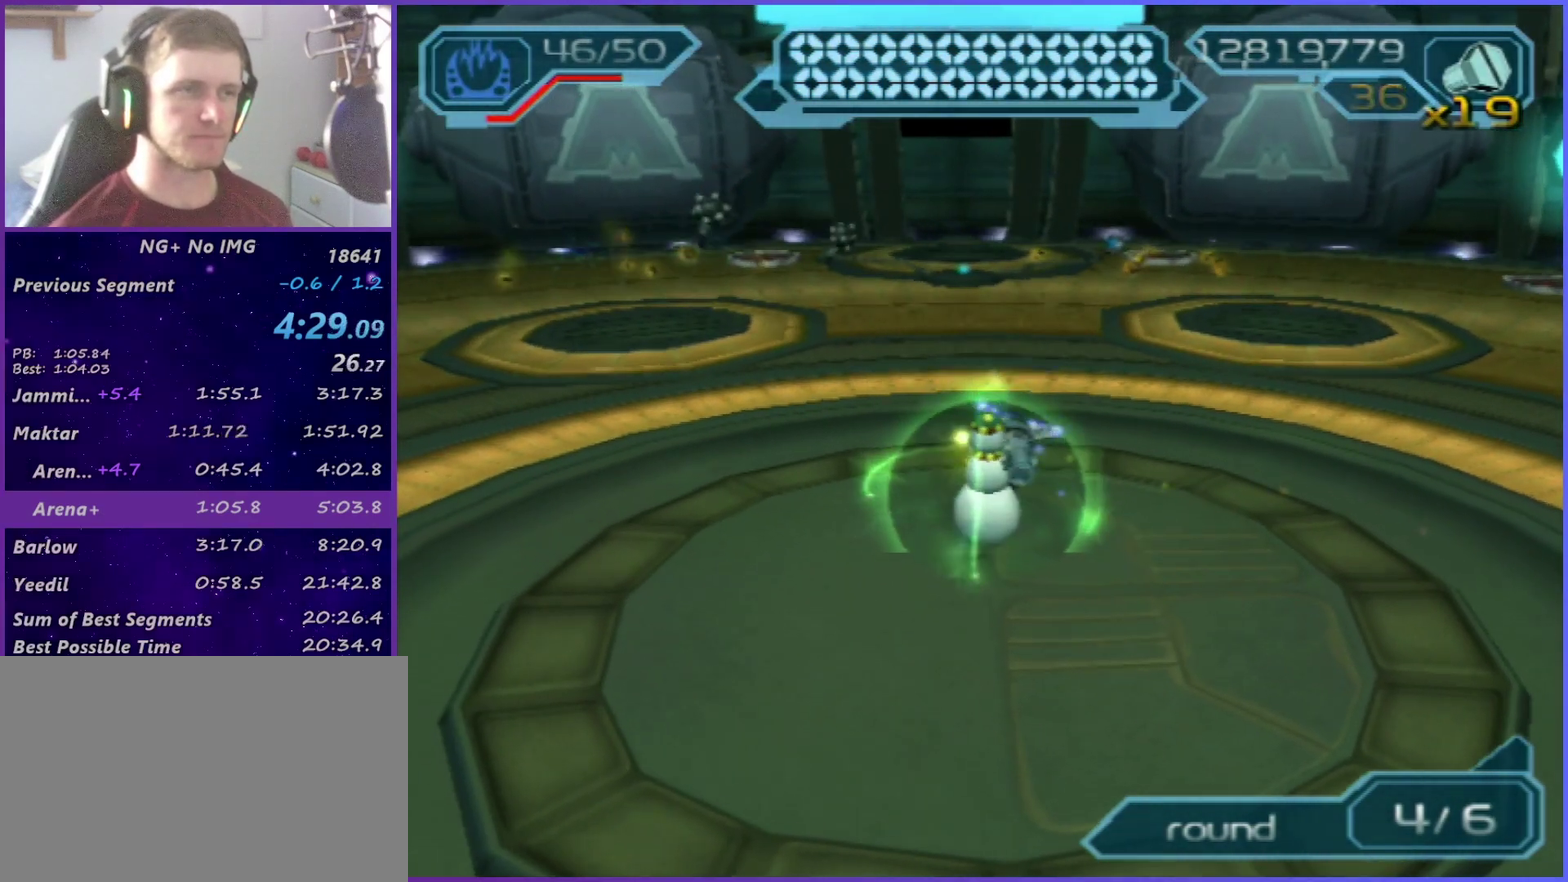
{"buttons": ["R2"], "left_stick": "up", "right_stick": "center", "events": [[183, "CIRCLE", "down"], [183, "left_stick", "center"], [250, "CIRCLE", "up"], [333, "TRIANGLE", "down"], [400, "TRIANGLE", "up"], [400, "left_stick", "up"]]}
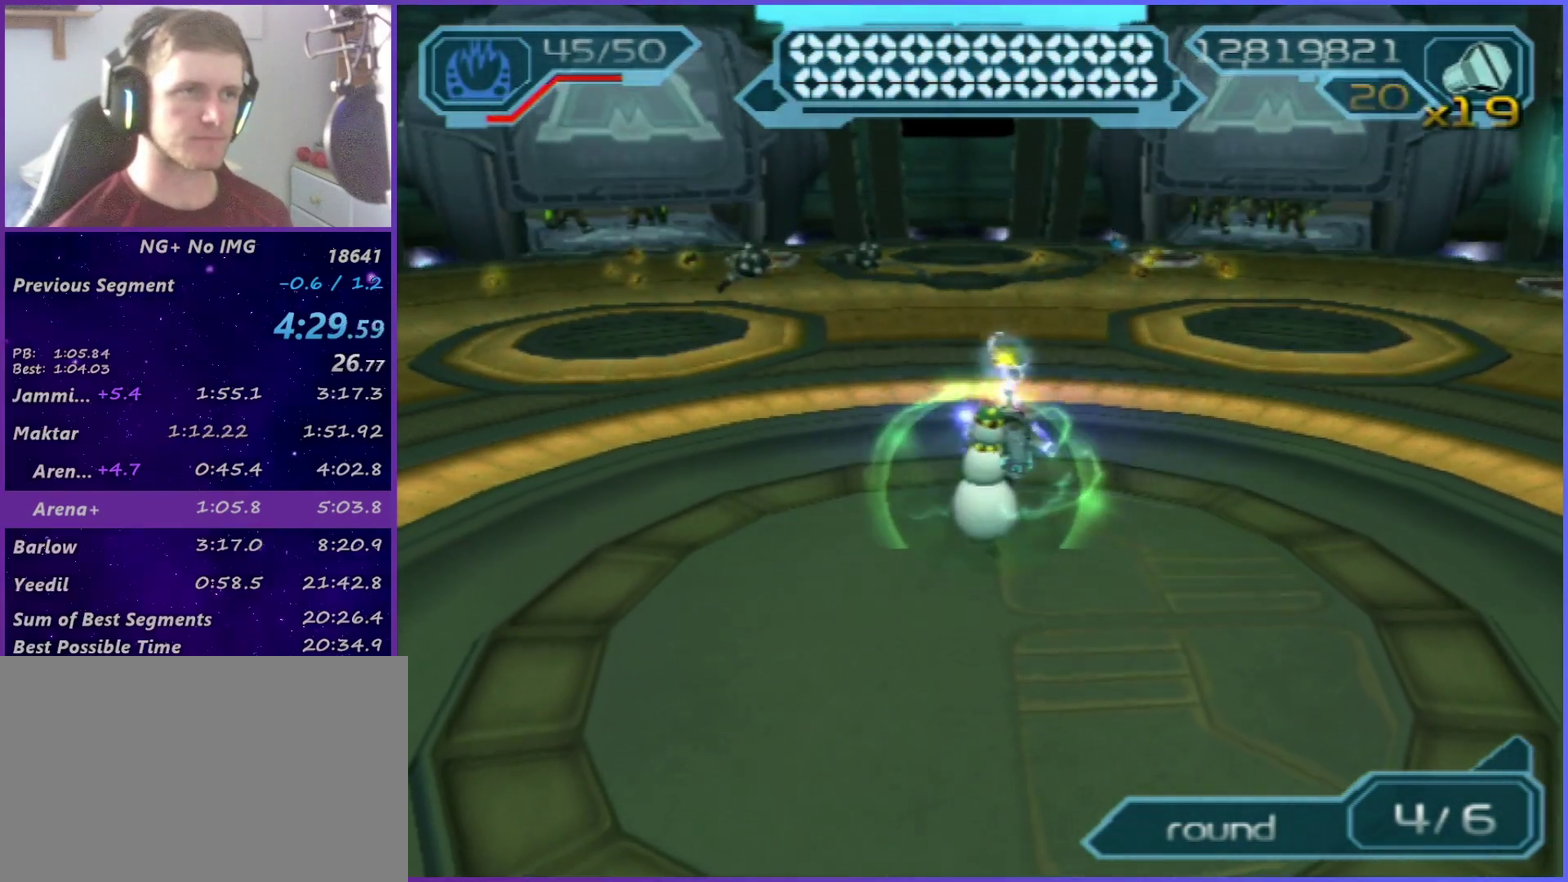
{"buttons": ["R2"], "left_stick": "center", "right_stick": "center", "events": [[83, "left_stick", "center"], [150, "TRIANGLE", "down"], [233, "TRIANGLE", "up"], [317, "TRIANGLE", "down"], [367, "TRIANGLE", "up"]]}
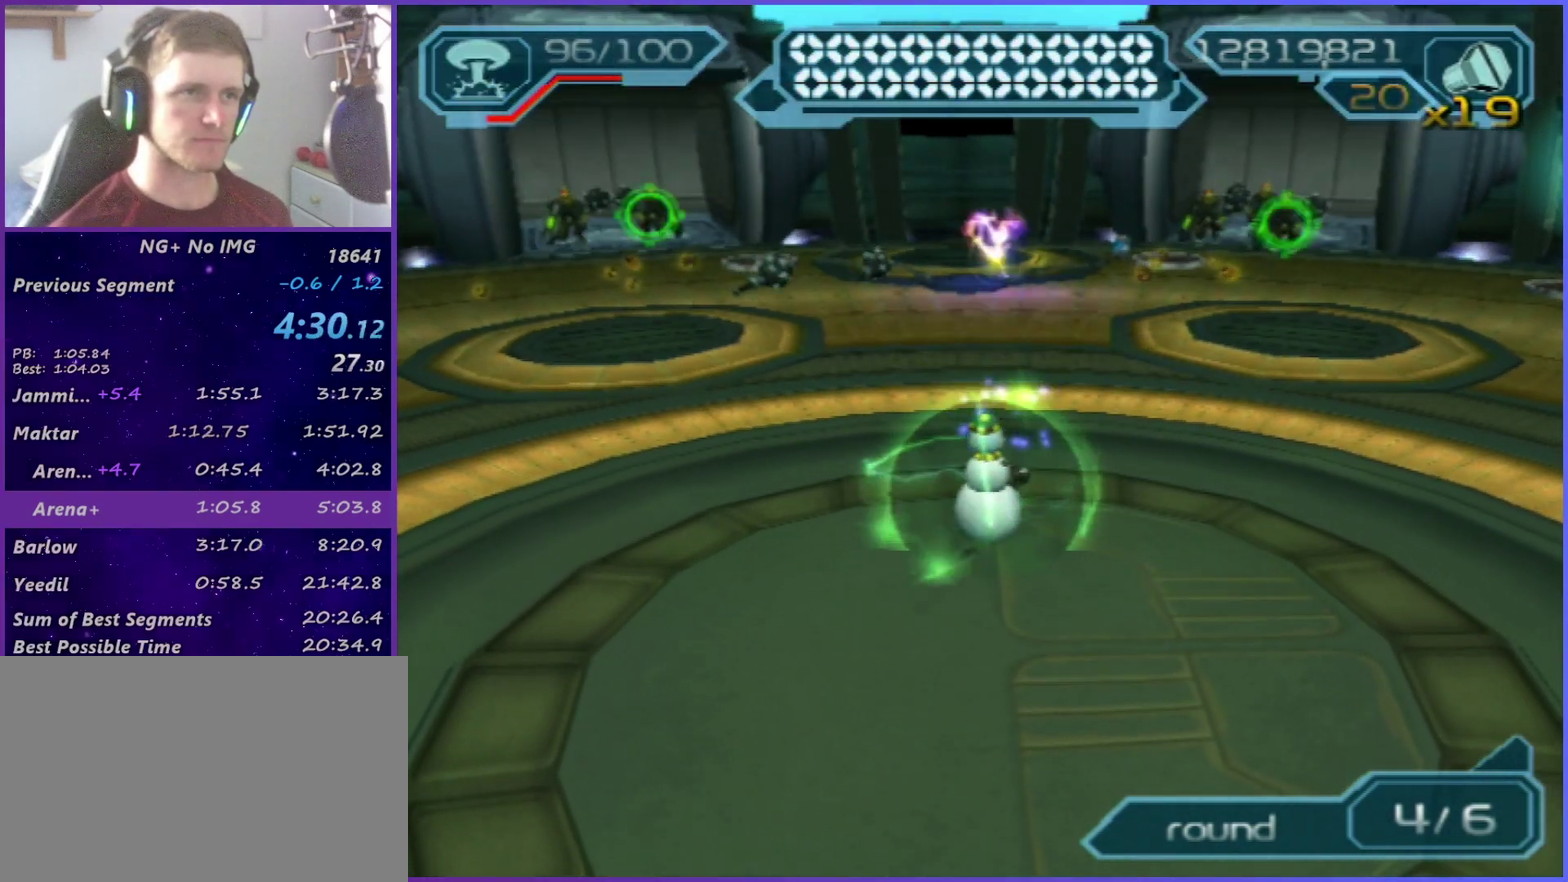
{"buttons": ["R2"], "left_stick": "up-left", "right_stick": "center", "events": [[50, "TRIANGLE", "down"], [117, "TRIANGLE", "up"], [317, "left_stick", "up-left"]]}
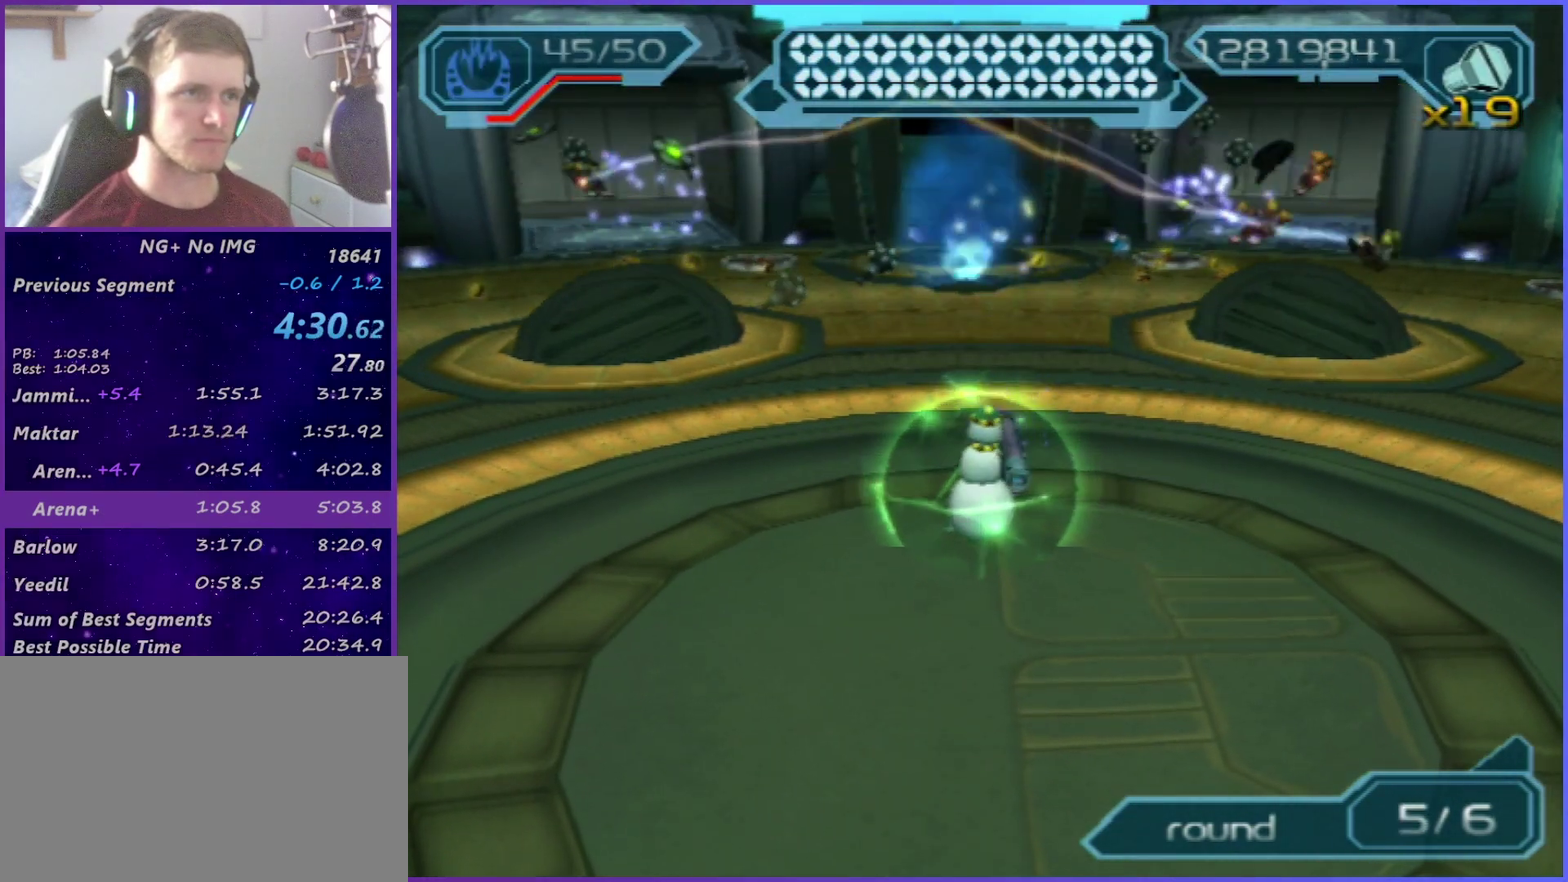
{"buttons": ["R2"], "left_stick": "center", "right_stick": "center", "events": [[33, "left_stick", "up"], [83, "left_stick", "center"], [183, "right_stick", "up-left"], [267, "right_stick", "center"], [300, "left_stick", "up"], [433, "TRIANGLE", "down"], [433, "left_stick", "center"], [483, "TRIANGLE", "up"]]}
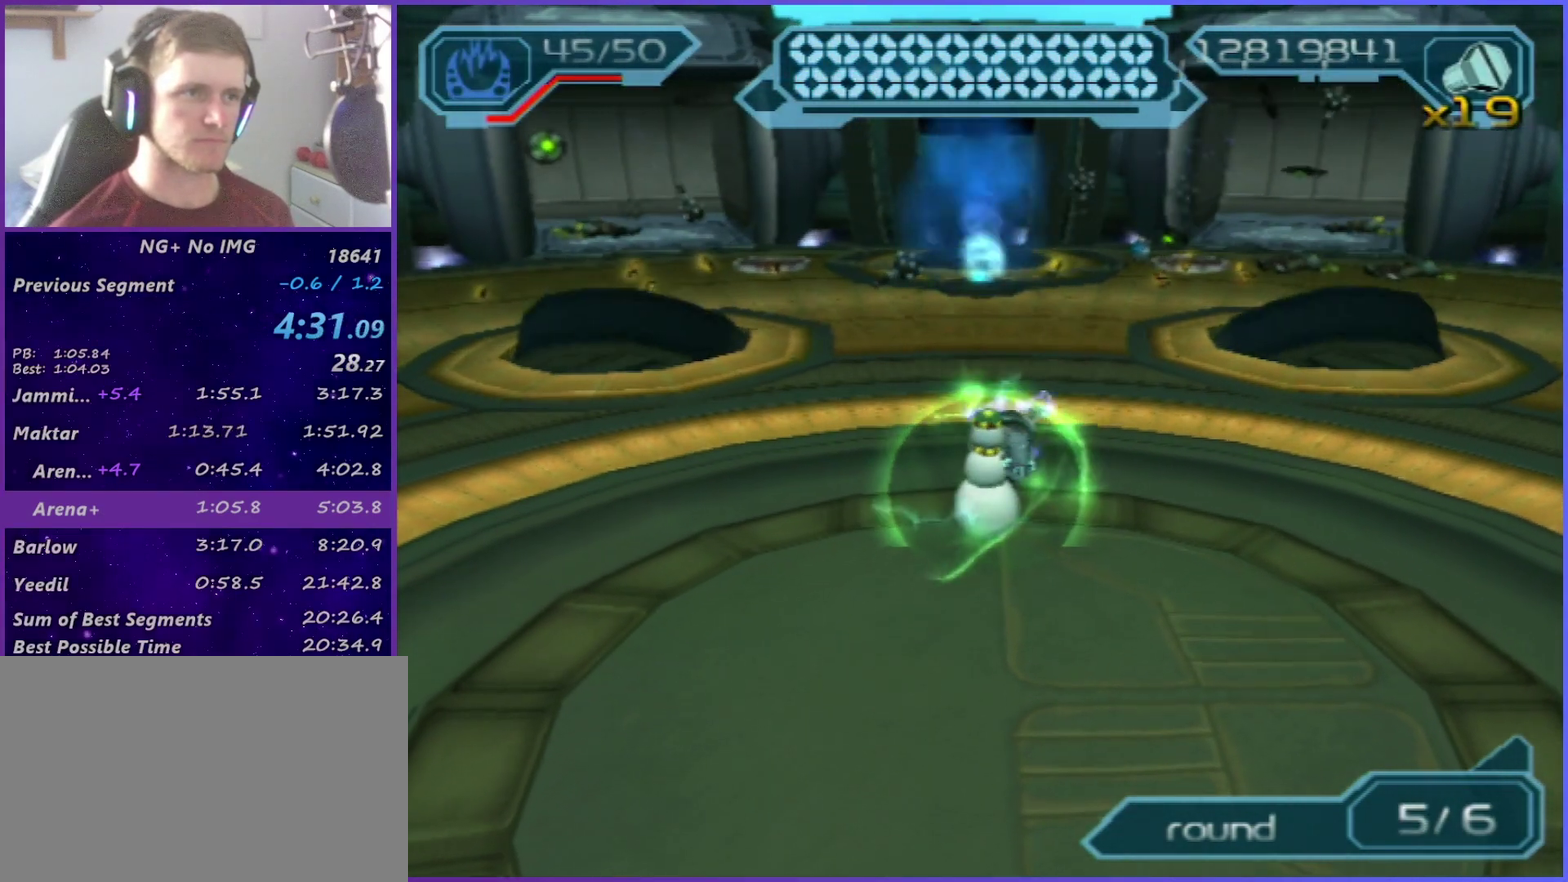
{"buttons": ["R2"], "left_stick": "up", "right_stick": "center", "events": [[133, "left_stick", "up"], [283, "left_stick", "center"], [433, "left_stick", "up"]]}
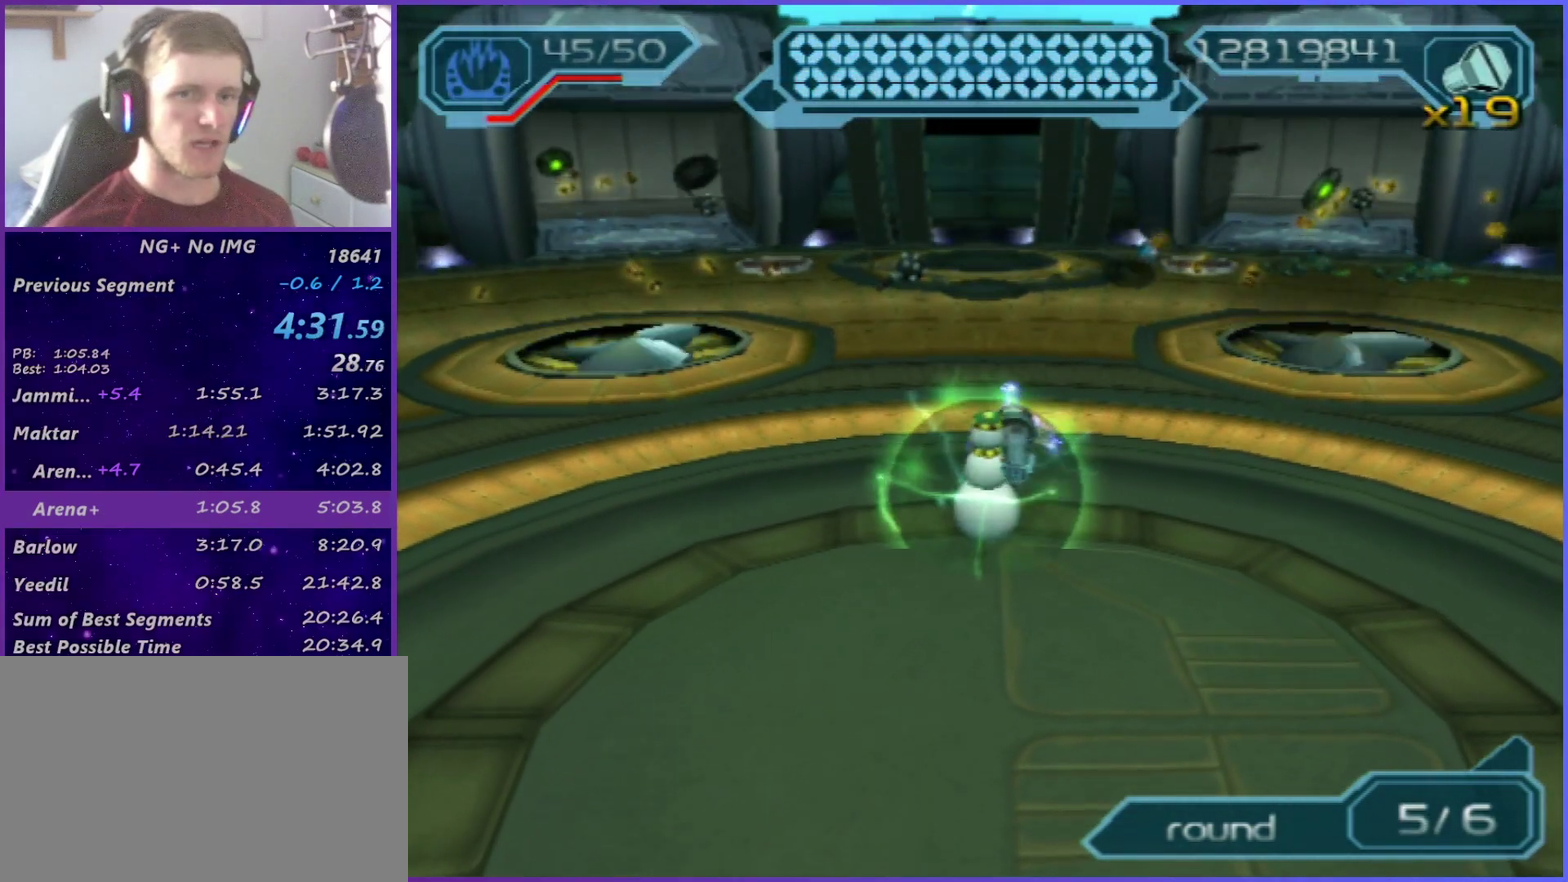
{"buttons": ["R2"], "left_stick": "up", "right_stick": "center", "events": [[83, "left_stick", "center"], [250, "left_stick", "up"], [350, "left_stick", "center"], [467, "left_stick", "up"]]}
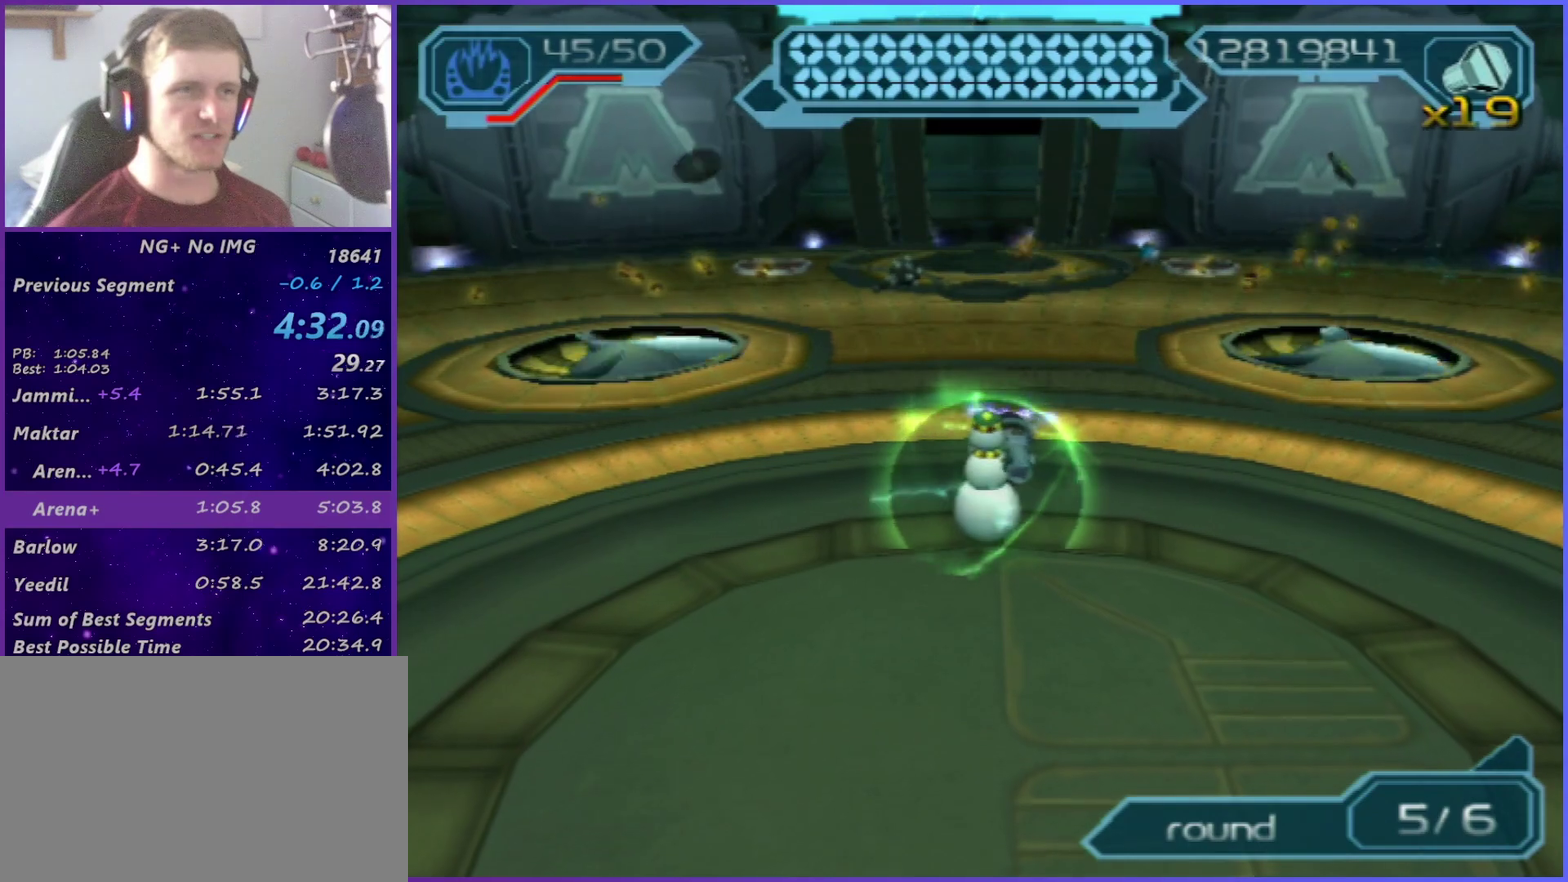
{"buttons": ["R2"], "left_stick": "up", "right_stick": "center", "events": [[117, "left_stick", "center"], [217, "left_stick", "up"], [333, "left_stick", "center"], [417, "left_stick", "up"]]}
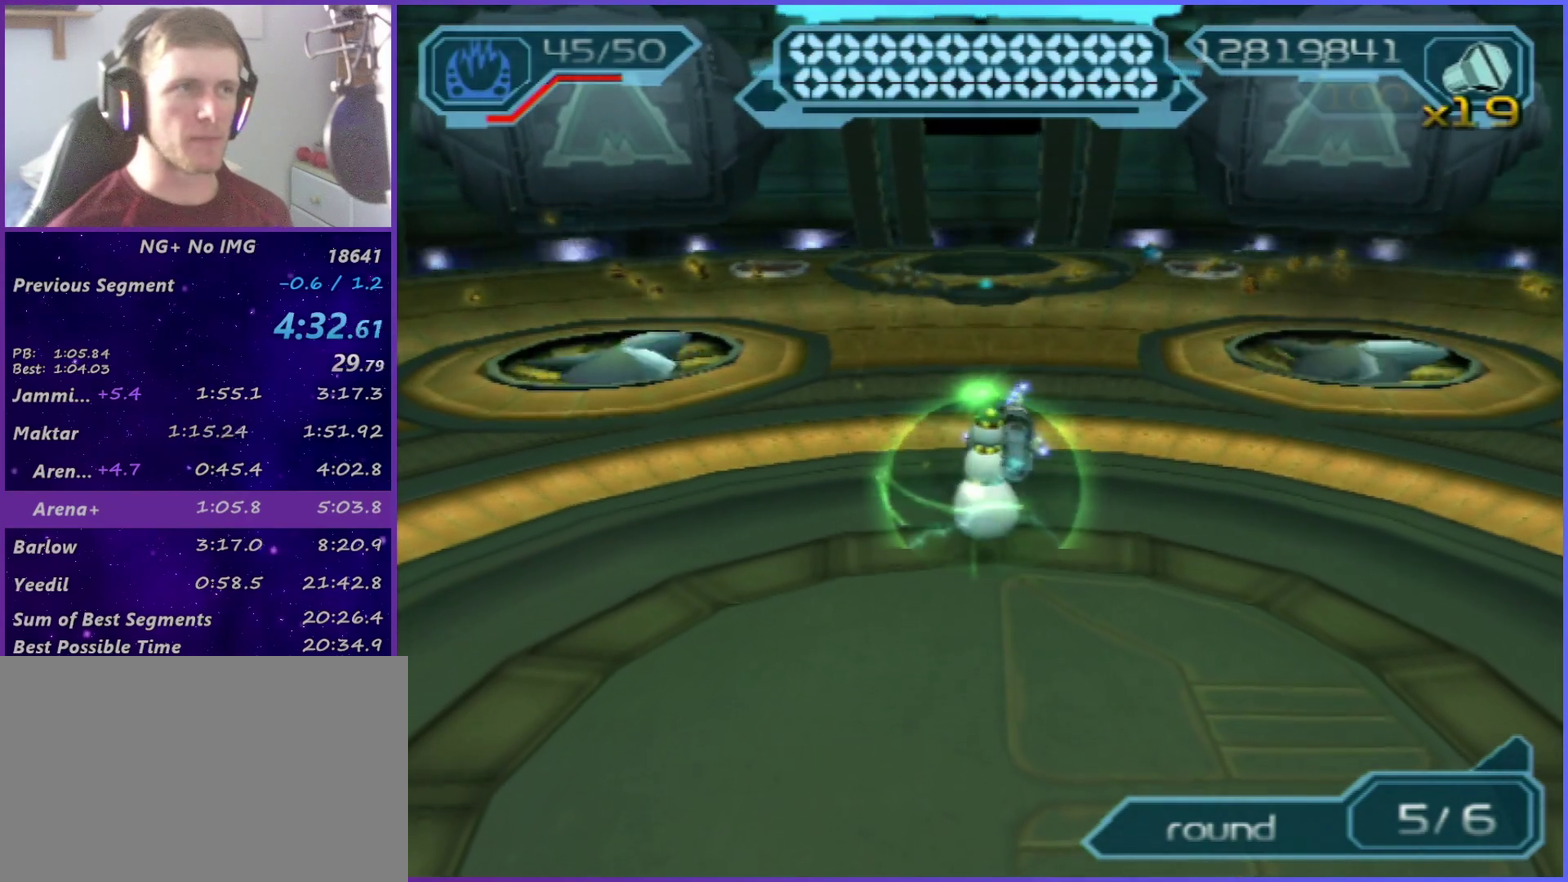
{"buttons": [], "left_stick": "up", "right_stick": "center", "events": [[17, "left_stick", "center"], [133, "left_stick", "up"], [233, "left_stick", "center"], [317, "left_stick", "up"], [417, "CIRCLE", "down"], [483, "CIRCLE", "up"], [483, "R2", "up"]]}
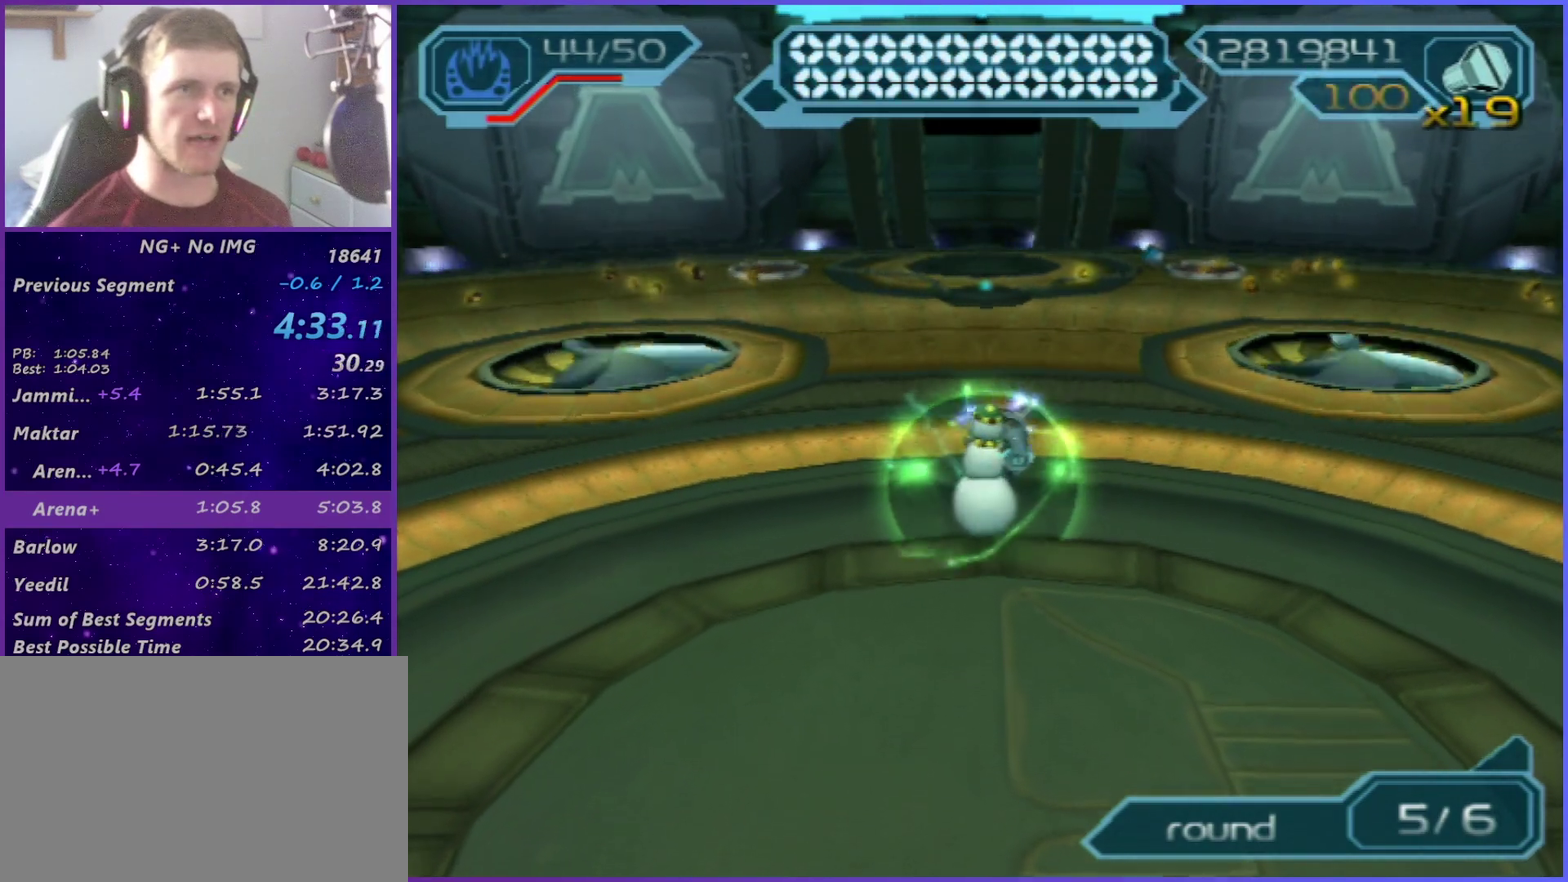
{"buttons": [], "left_stick": "center", "right_stick": "center", "events": [[83, "TRIANGLE", "down"], [150, "TRIANGLE", "up"], [467, "left_stick", "center"]]}
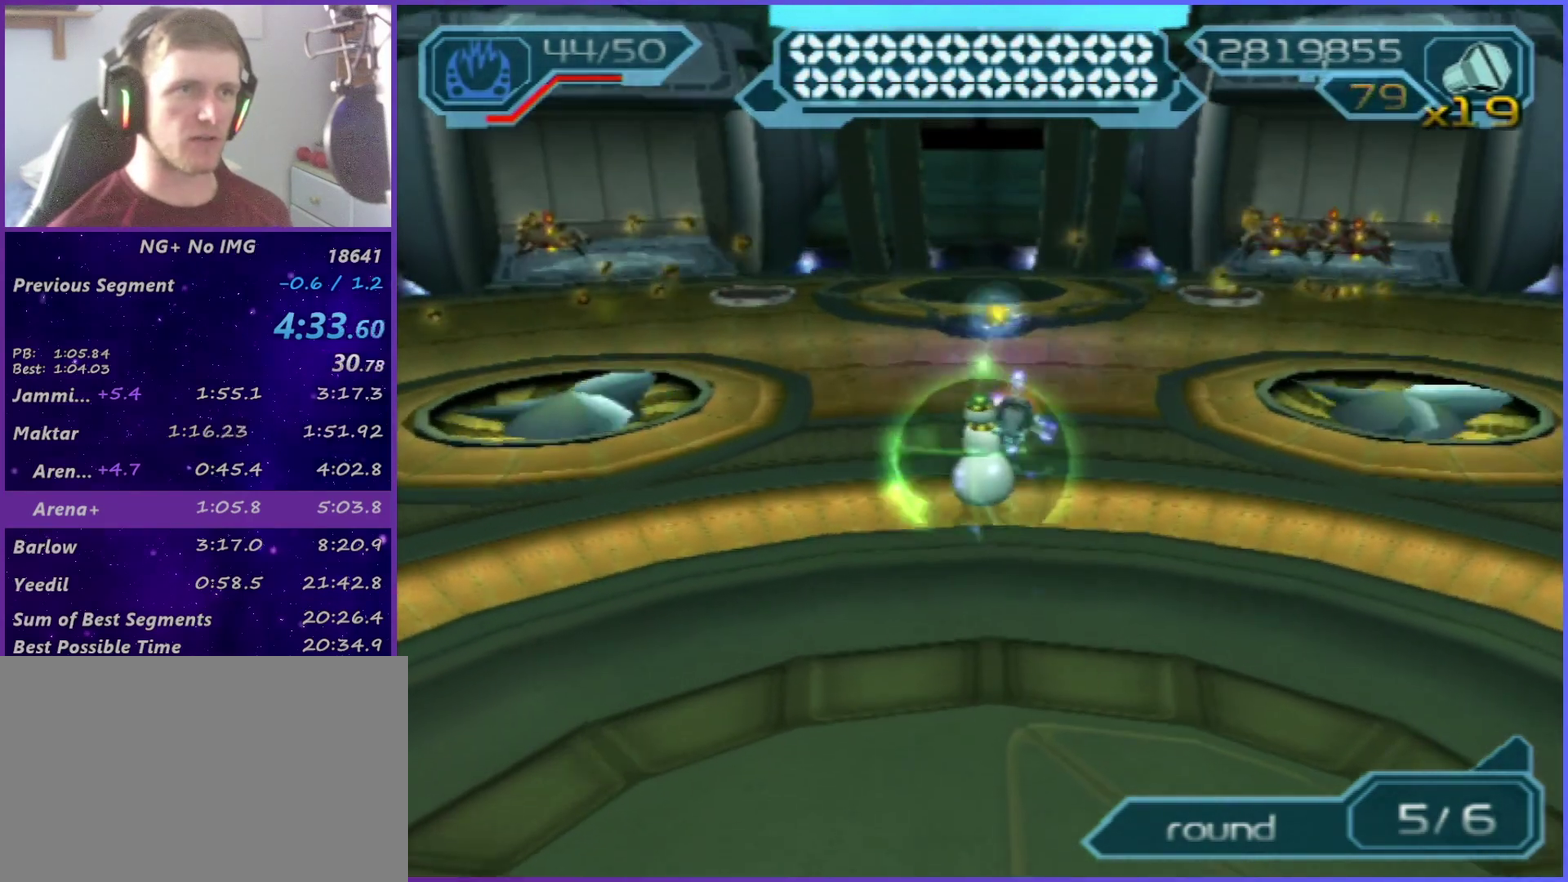
{"buttons": [], "left_stick": "down", "right_stick": "center", "events": [[117, "left_stick", "down"]]}
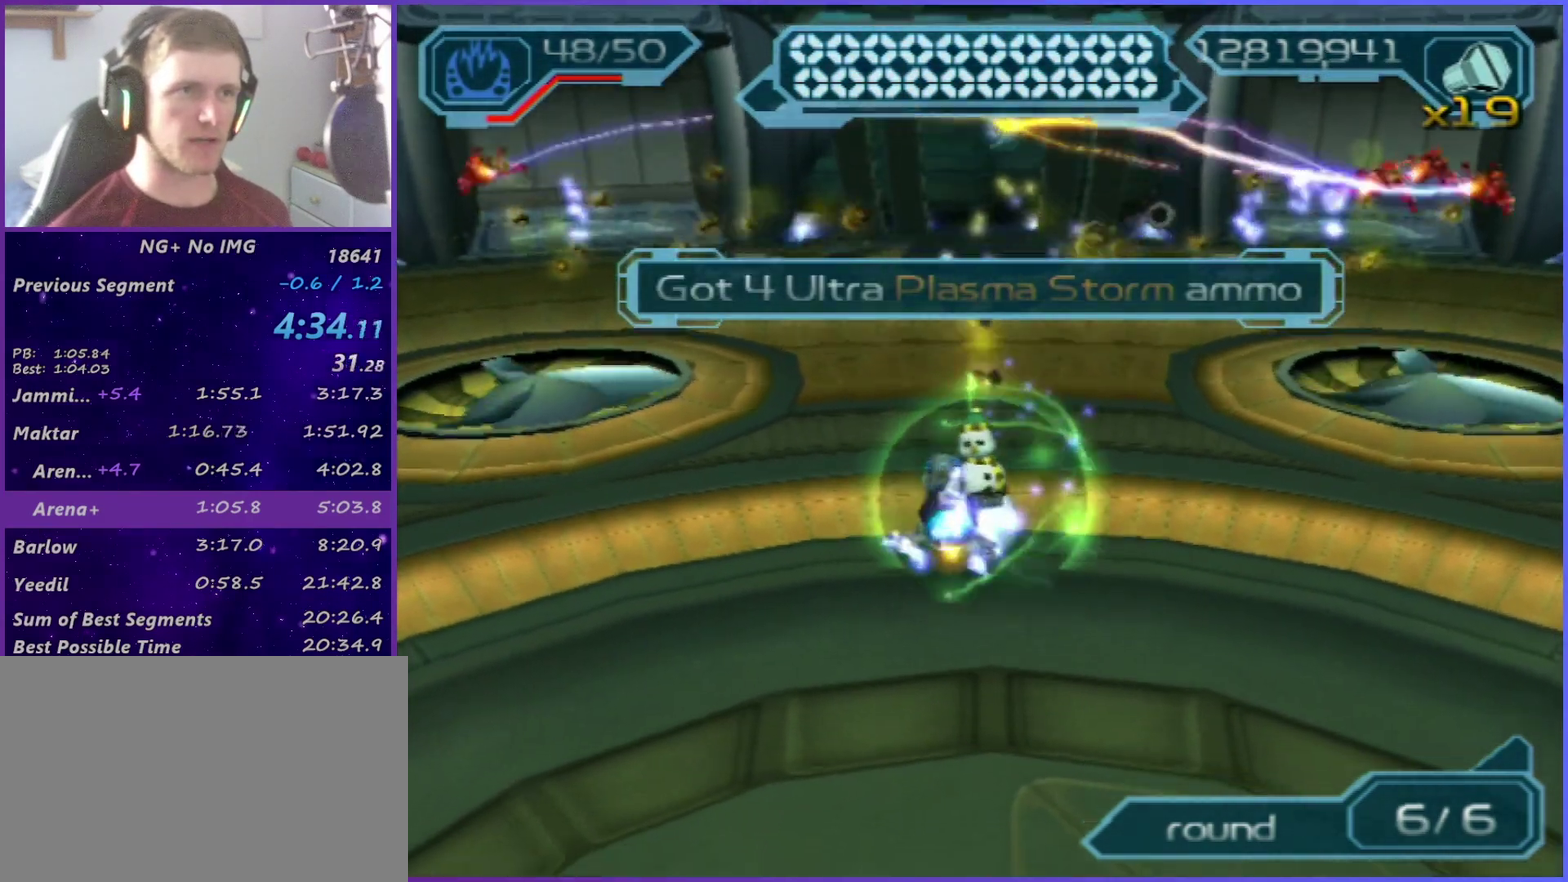
{"buttons": [], "left_stick": "center", "right_stick": "center", "events": [[100, "L1", "down"], [100, "left_stick", "center"], [200, "L1", "up"], [217, "CIRCLE", "down"], [283, "CIRCLE", "up"], [350, "CIRCLE", "down"], [400, "CIRCLE", "up"]]}
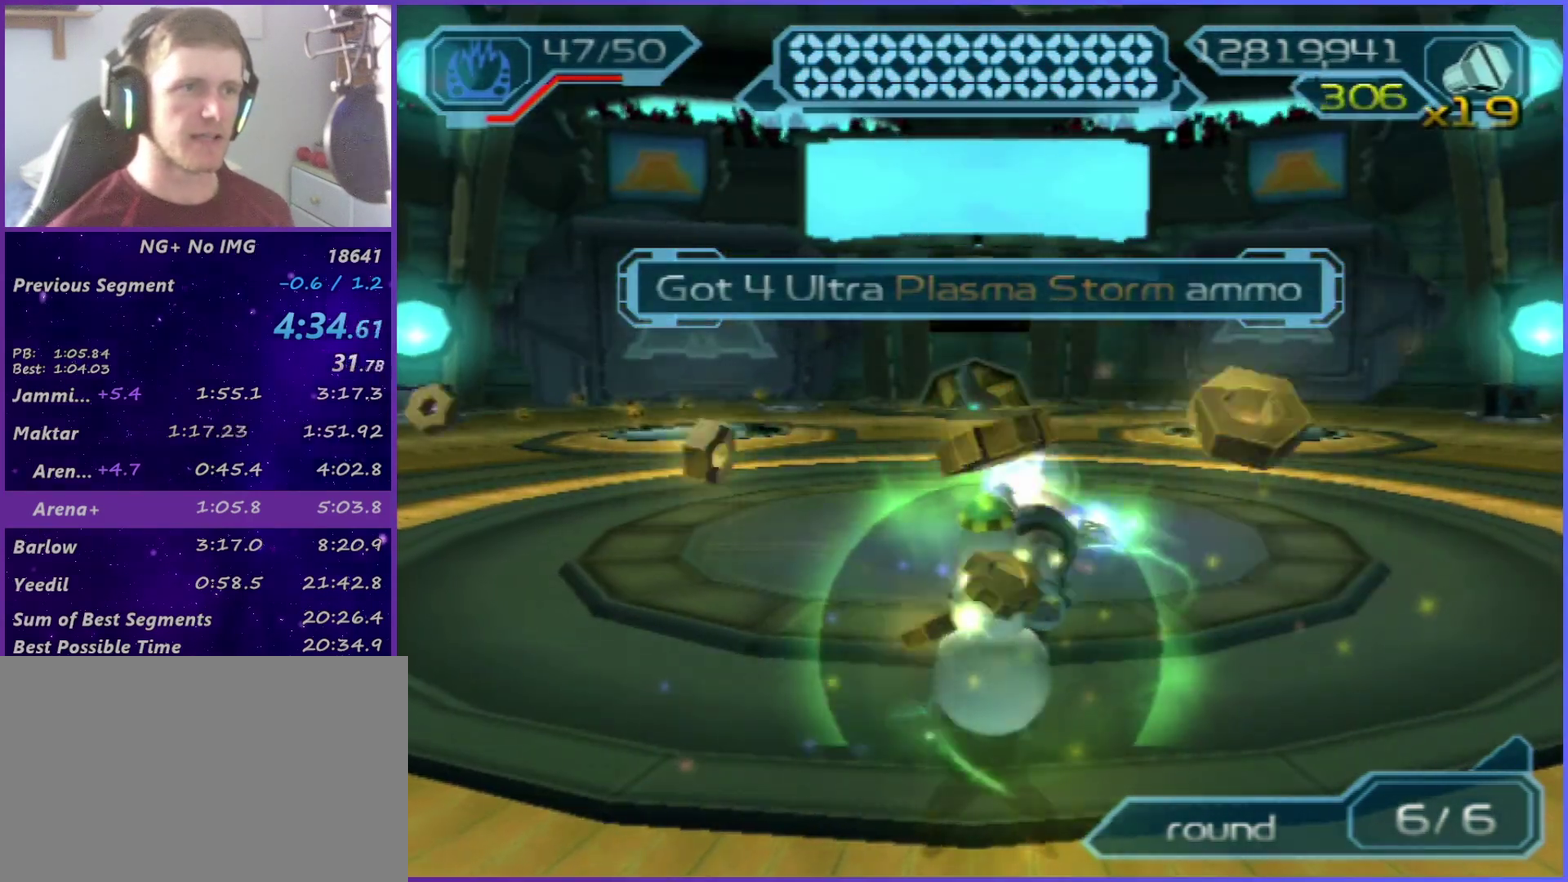
{"buttons": [], "left_stick": "up", "right_stick": "center", "events": [[117, "TRIANGLE", "down"], [167, "TRIANGLE", "up"], [500, "left_stick", "up"]]}
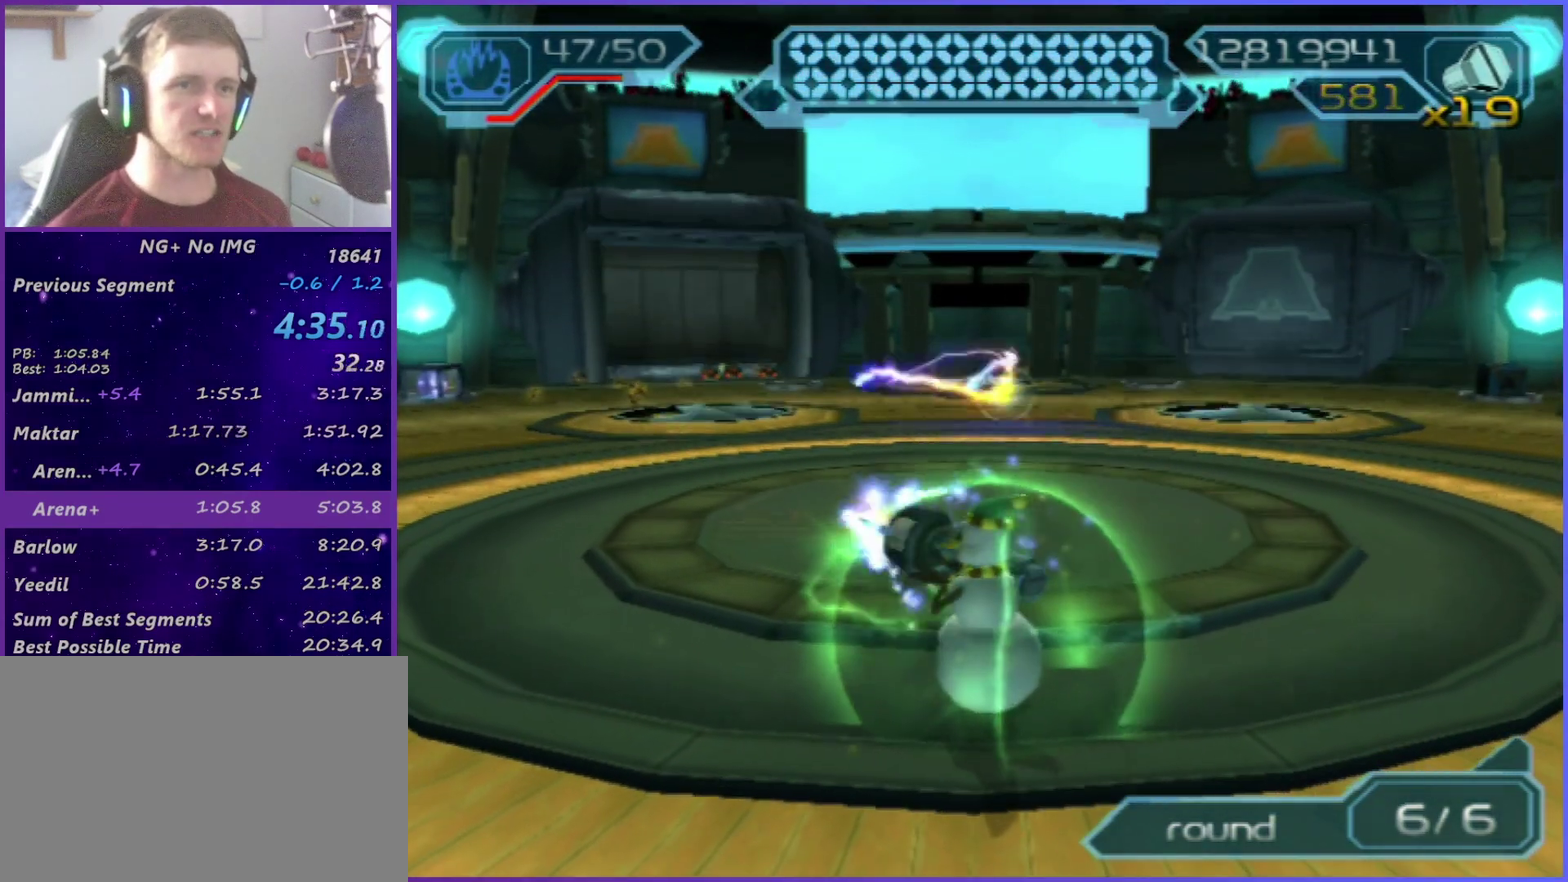
{"buttons": [], "left_stick": "center", "right_stick": "center", "events": [[300, "TRIANGLE", "down"], [367, "TRIANGLE", "up"], [383, "left_stick", "center"], [433, "TRIANGLE", "down"], [483, "TRIANGLE", "up"]]}
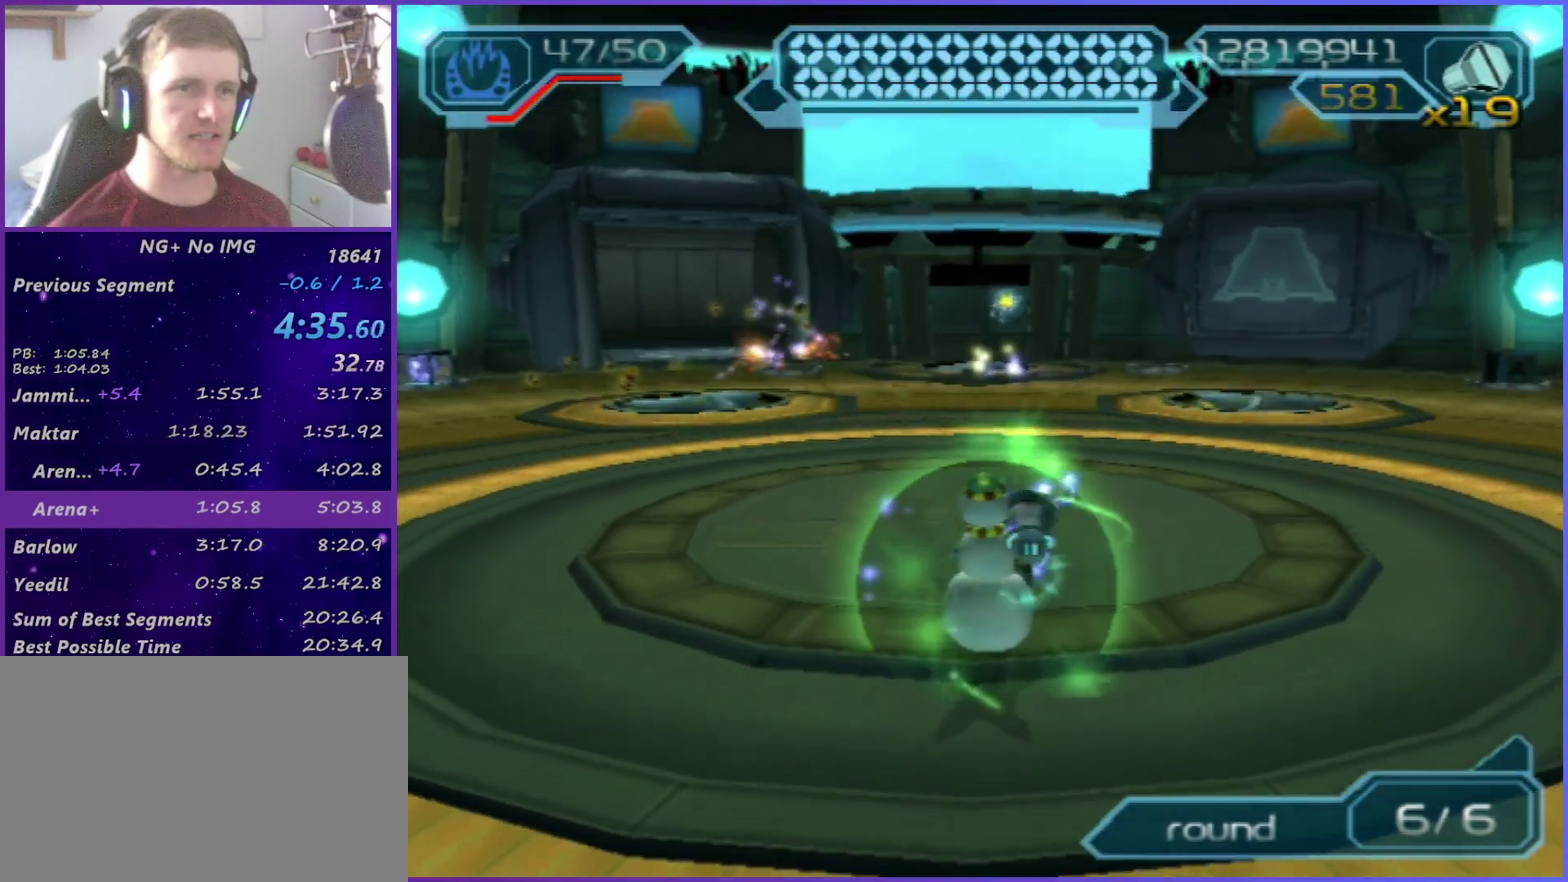
{"buttons": ["CIRCLE"], "left_stick": "center", "right_stick": "center", "events": [[67, "left_stick", "up-right"], [233, "left_stick", "center"], [400, "CIRCLE", "down"]]}
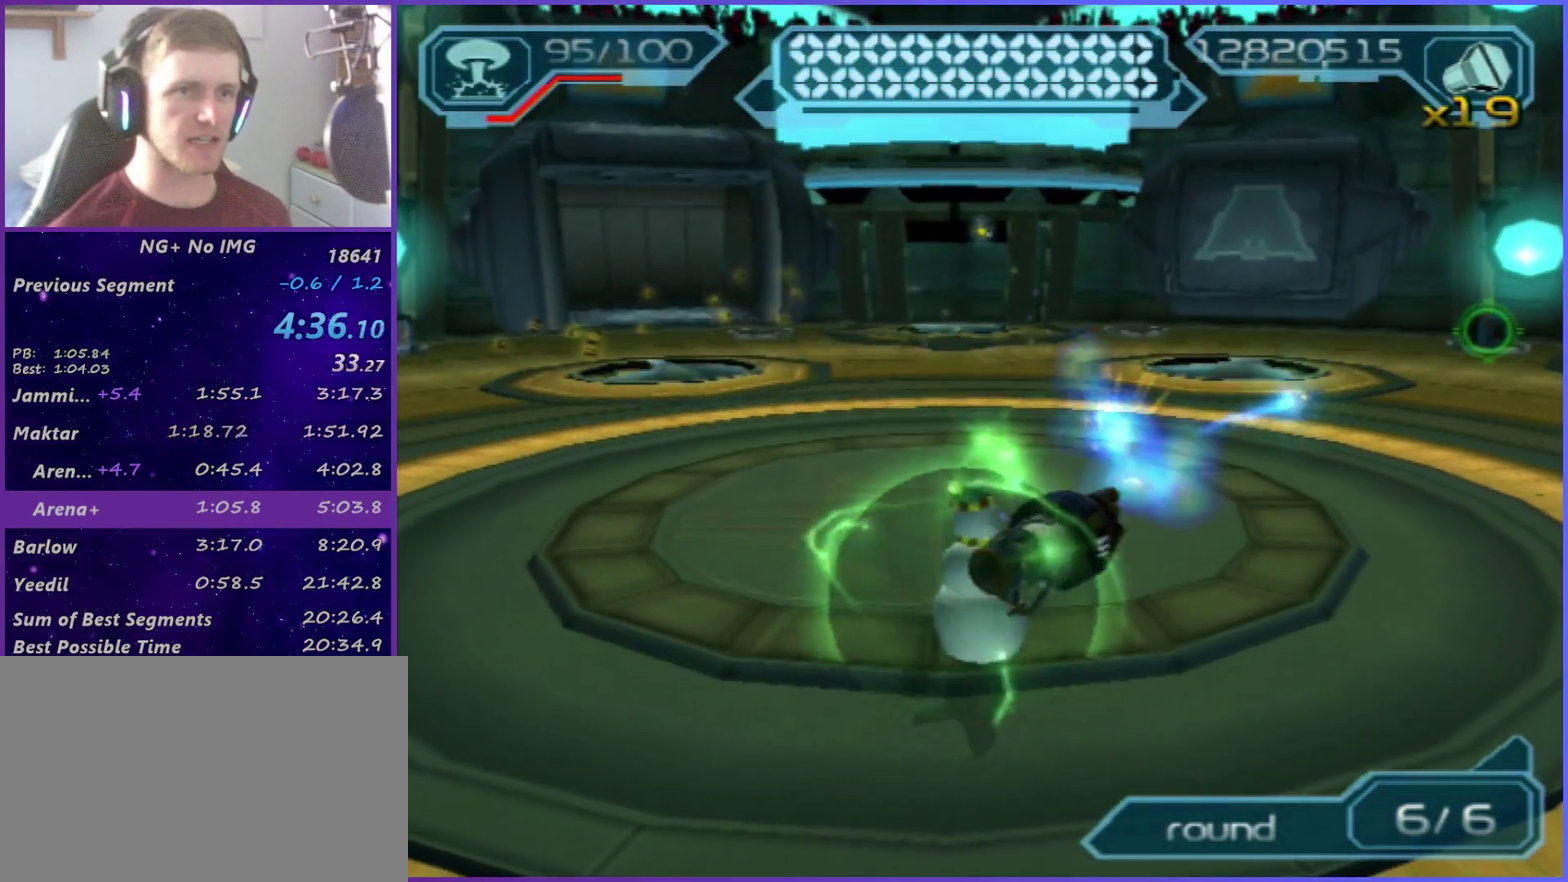
{"buttons": [], "left_stick": "up", "right_stick": "center", "events": [[17, "CIRCLE", "up"], [83, "left_stick", "up-left"], [333, "CIRCLE", "down"], [433, "left_stick", "up"], [450, "CIRCLE", "up"]]}
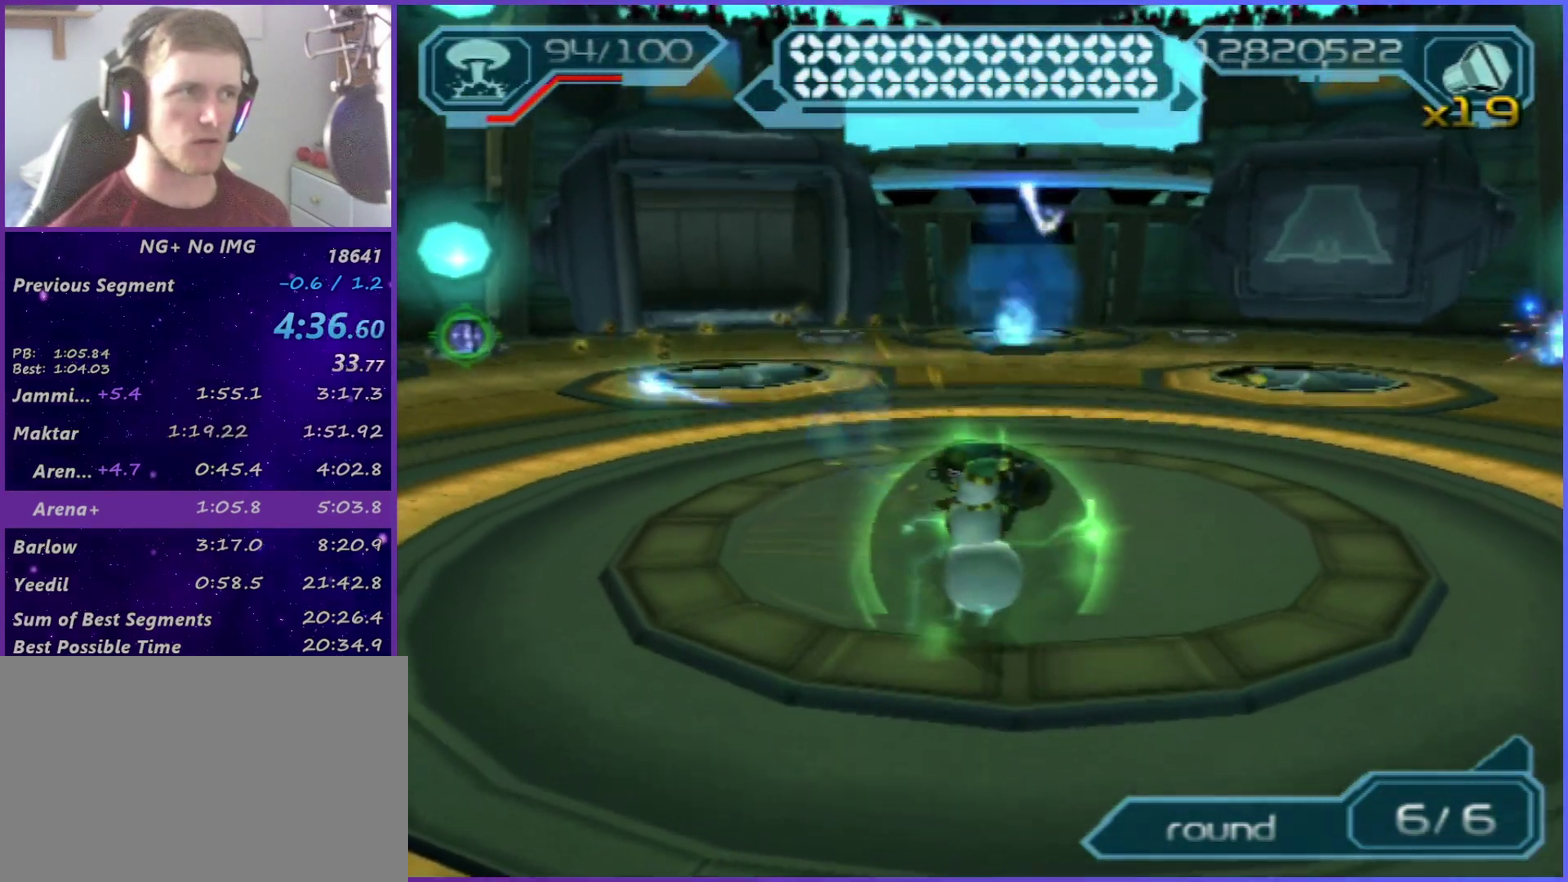
{"buttons": ["R2"], "left_stick": "right", "right_stick": "center", "events": [[33, "TRIANGLE", "down"], [100, "TRIANGLE", "up"], [150, "TRIANGLE", "down"], [200, "left_stick", "center"], [217, "TRIANGLE", "up"], [383, "R2", "down"], [417, "left_stick", "right"]]}
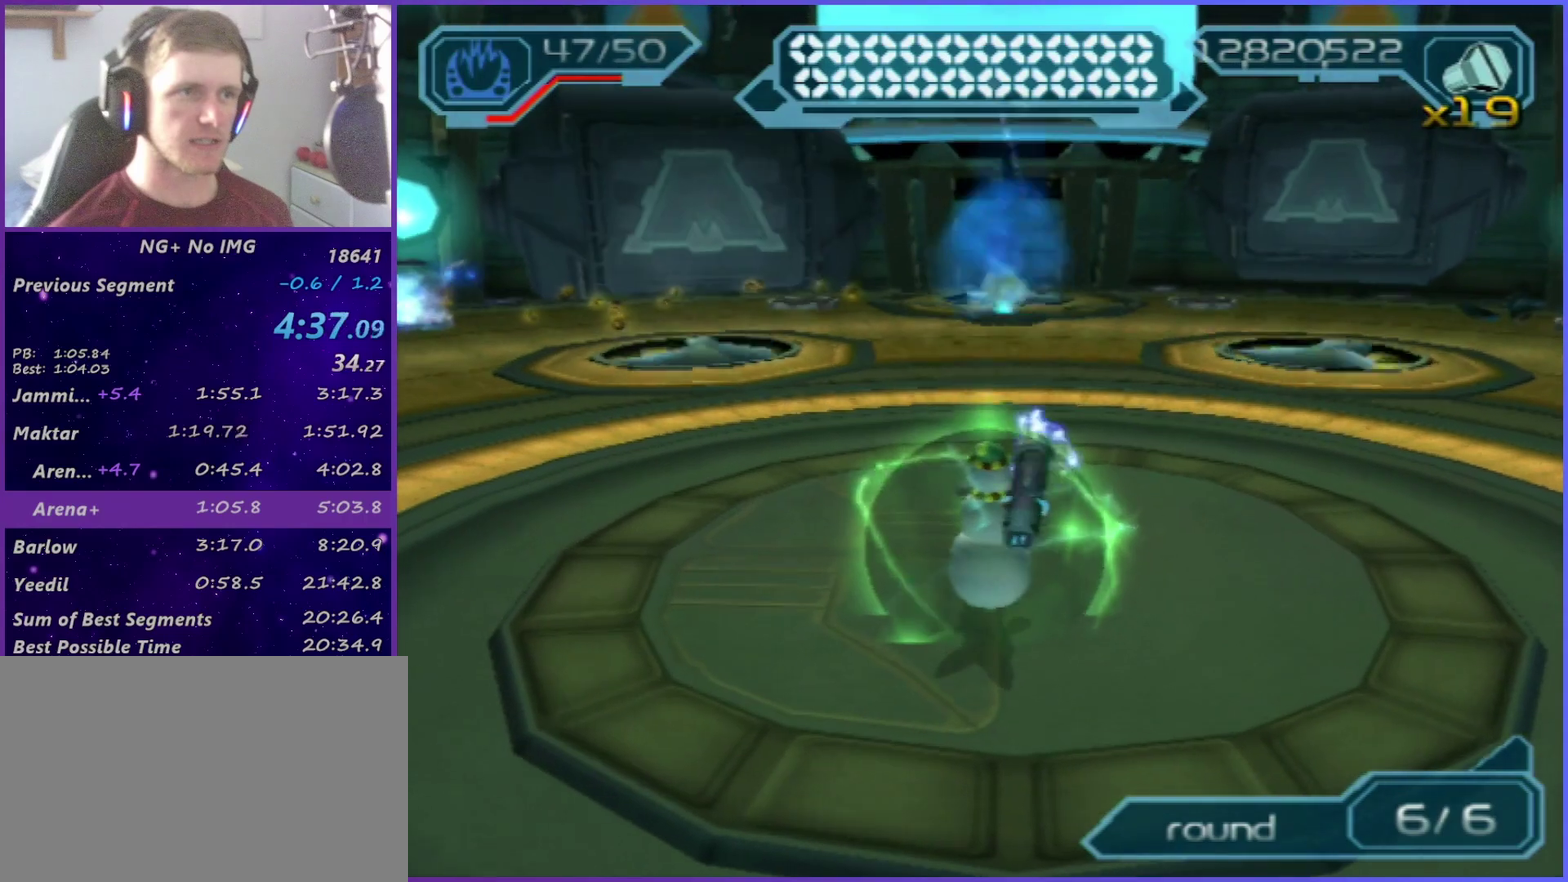
{"buttons": ["R2"], "left_stick": "center", "right_stick": "center", "events": [[133, "left_stick", "center"], [283, "left_stick", "up"], [333, "left_stick", "up-right"], [400, "left_stick", "center"]]}
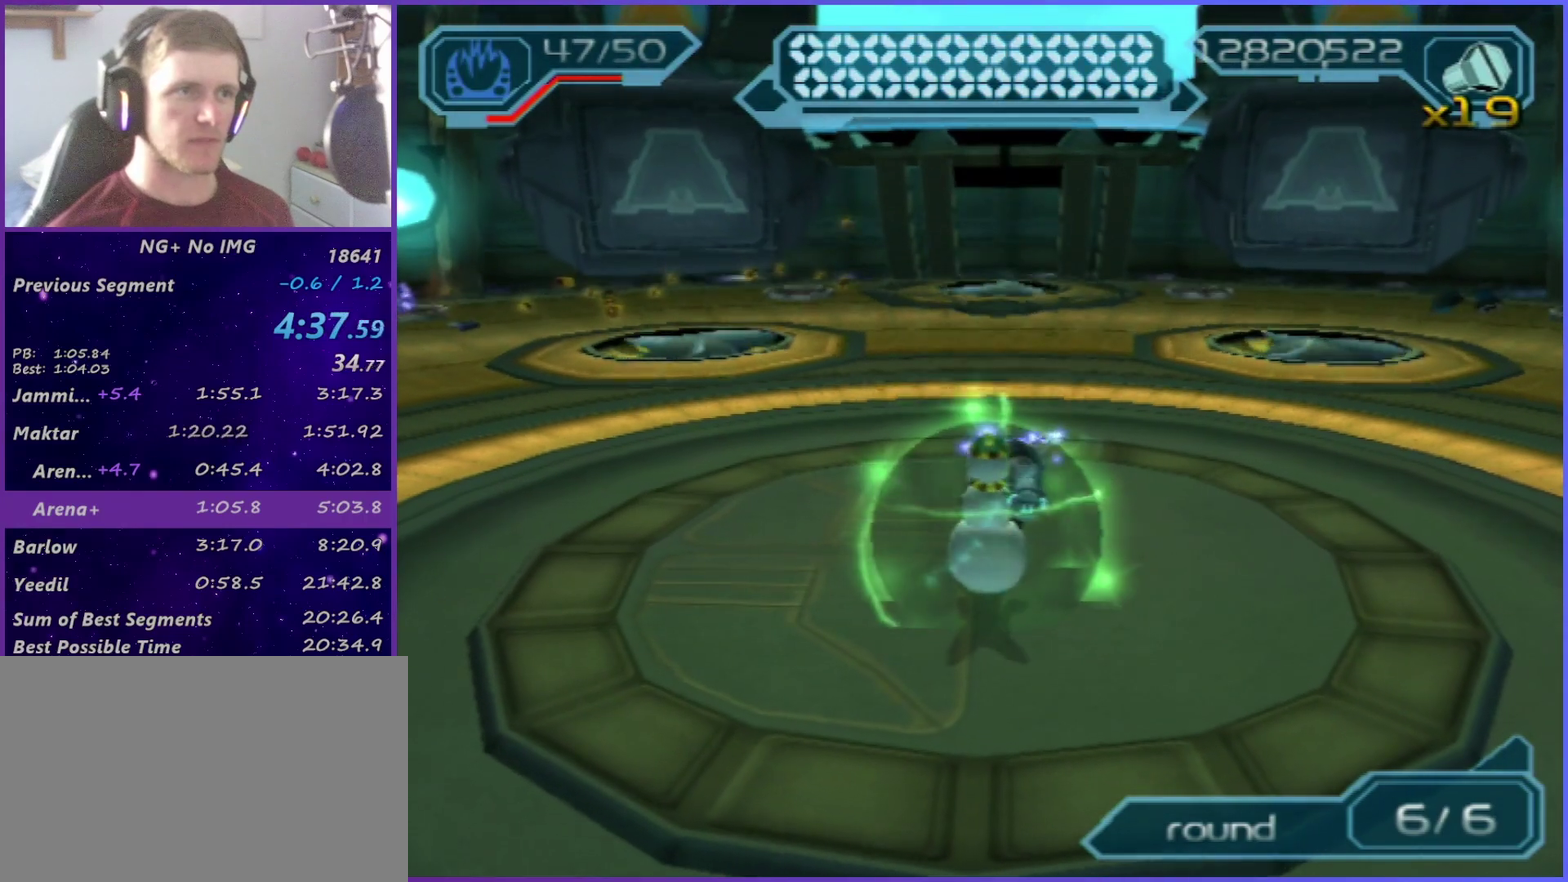
{"buttons": ["CIRCLE", "R2"], "left_stick": "center", "right_stick": "center", "events": [[17, "left_stick", "up-right"], [167, "left_stick", "center"], [267, "left_stick", "up-right"], [433, "CIRCLE", "down"], [433, "left_stick", "center"]]}
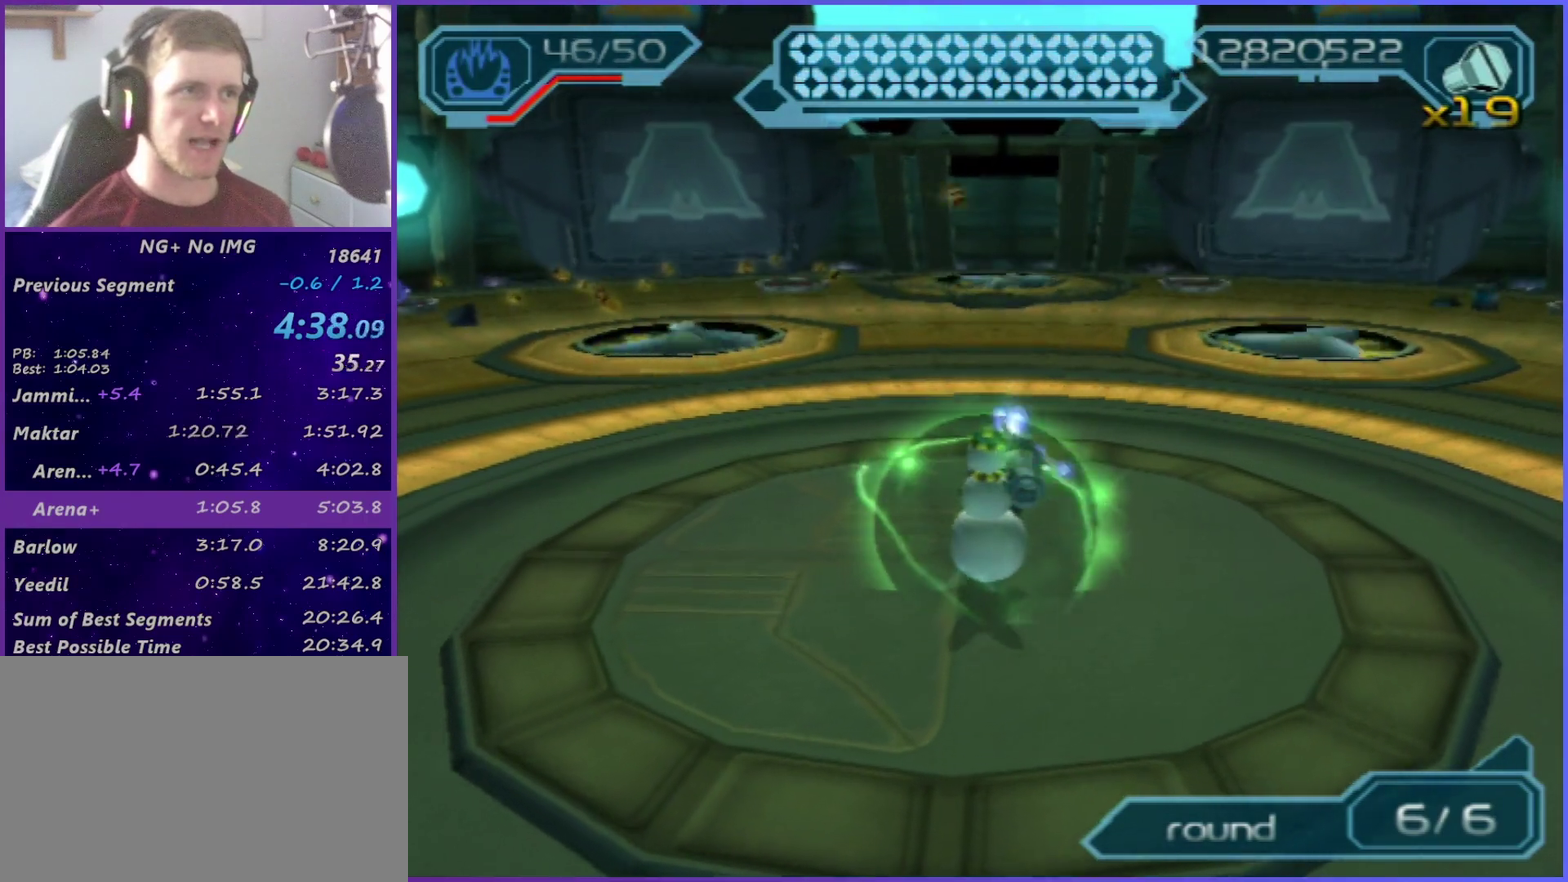
{"buttons": [], "left_stick": "center", "right_stick": "center", "events": [[33, "CIRCLE", "up"], [50, "R2", "up"], [133, "TRIANGLE", "down"], [183, "TRIANGLE", "up"], [233, "TRIANGLE", "down"], [283, "TRIANGLE", "up"], [333, "left_stick", "up-right"], [433, "left_stick", "center"]]}
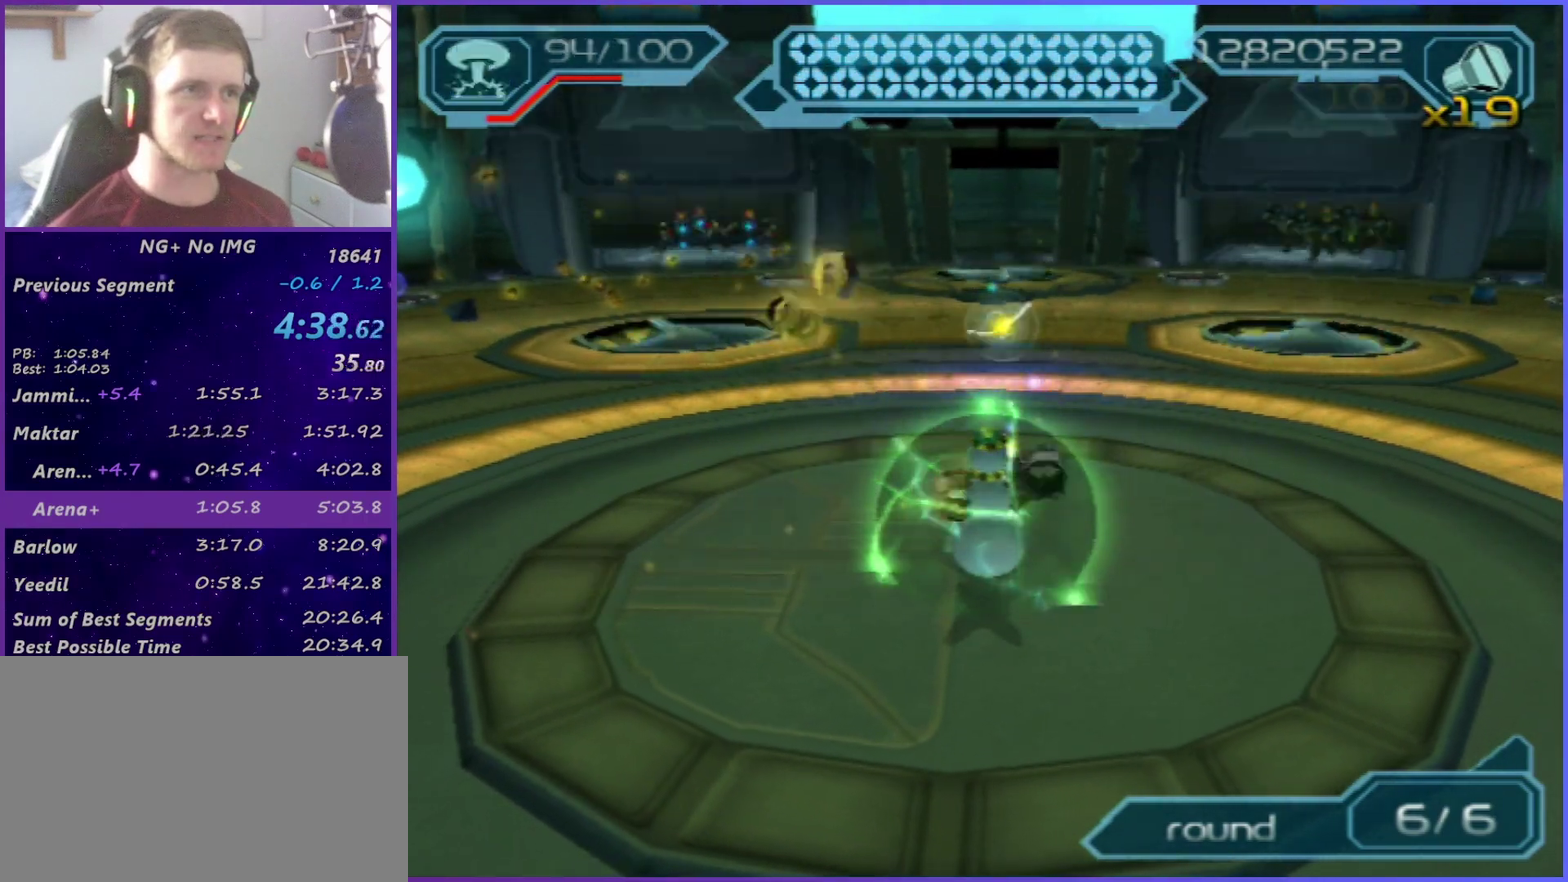
{"buttons": ["CIRCLE"], "left_stick": "up", "right_stick": "right", "events": [[67, "left_stick", "up-right"], [150, "left_stick", "center"], [217, "CIRCLE", "down"], [250, "left_stick", "up-right"], [350, "left_stick", "center"], [450, "left_stick", "up"], [483, "right_stick", "right"]]}
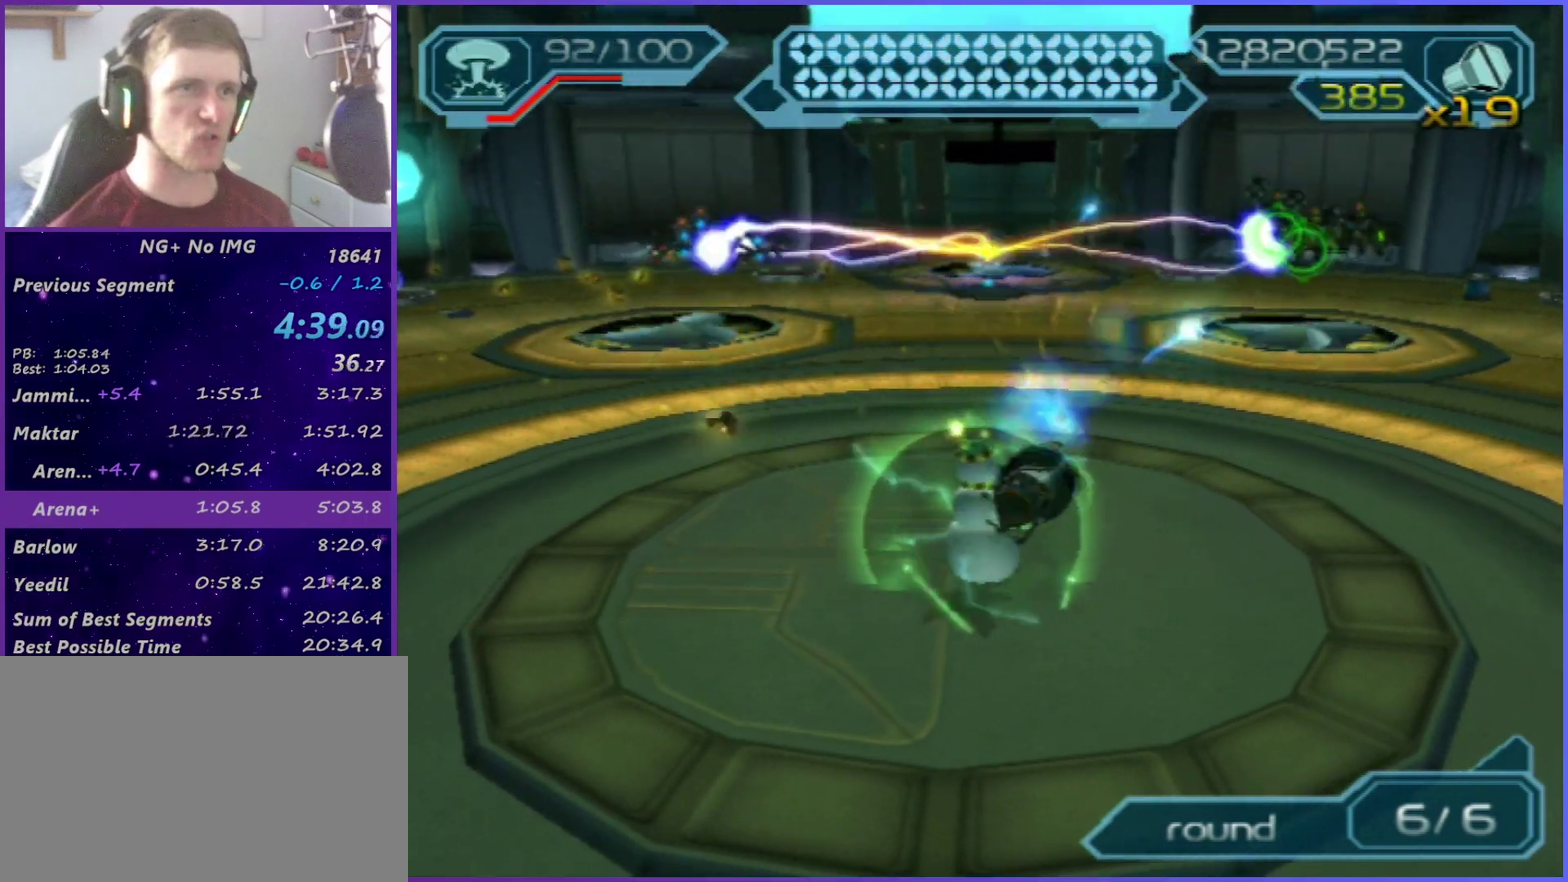
{"buttons": ["R2"], "left_stick": "up", "right_stick": "right", "events": [[67, "left_stick", "center"], [183, "left_stick", "up"], [283, "CIRCLE", "up"], [317, "R2", "down"]]}
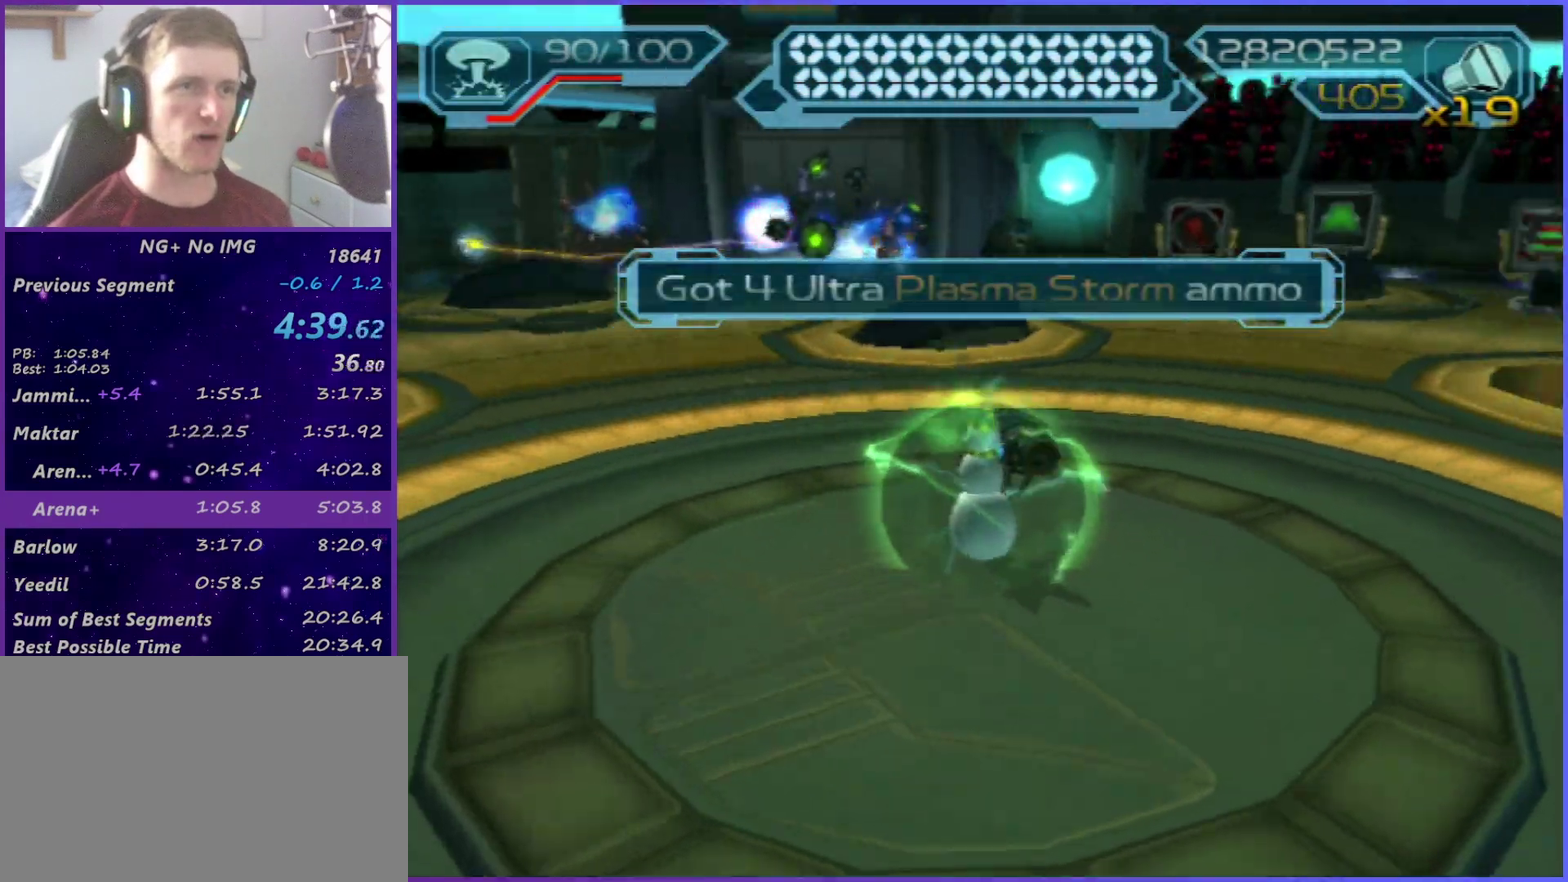
{"buttons": ["R2"], "left_stick": "up-left", "right_stick": "right", "events": [[350, "left_stick", "up-left"], [400, "CIRCLE", "down"], [467, "CIRCLE", "up"]]}
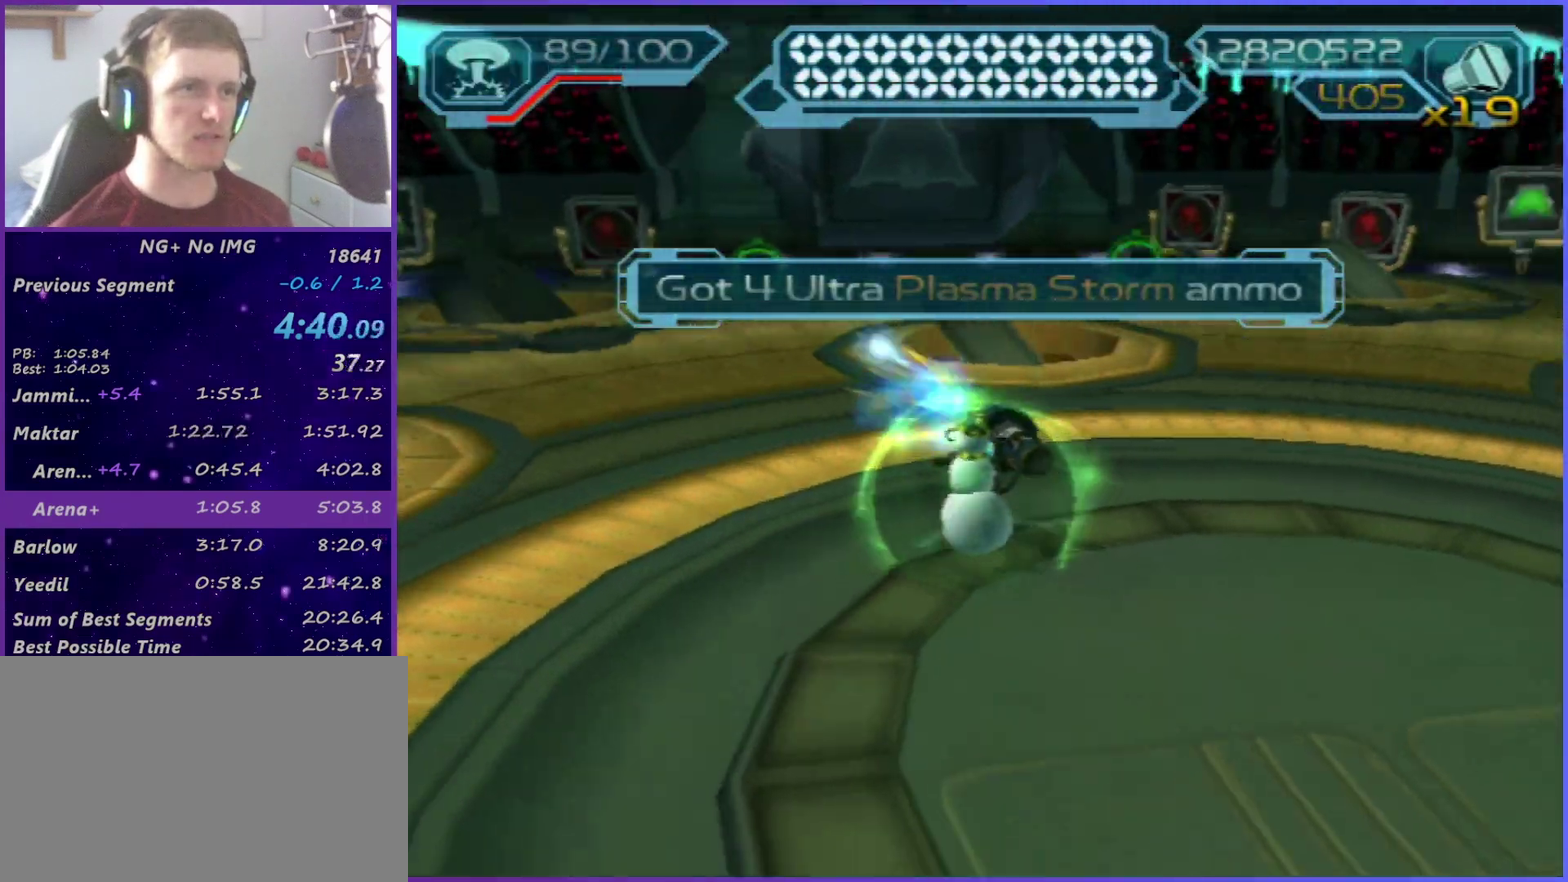
{"buttons": ["R2"], "left_stick": "up-left", "right_stick": "right", "events": [[183, "CIRCLE", "down"], [267, "CIRCLE", "up"]]}
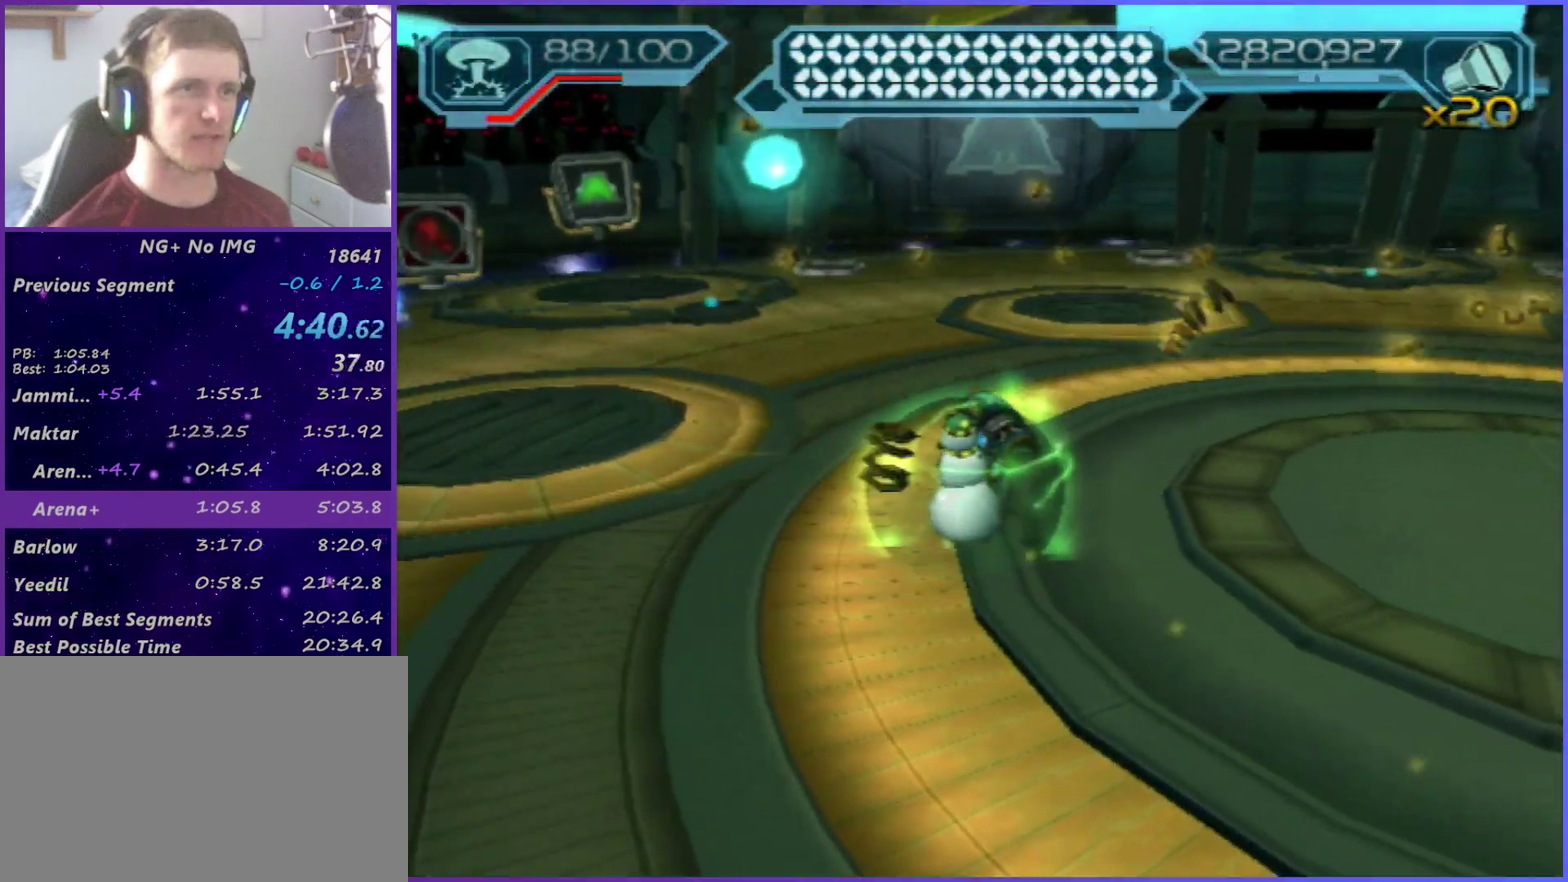
{"buttons": ["R2"], "left_stick": "up-left", "right_stick": "right", "events": []}
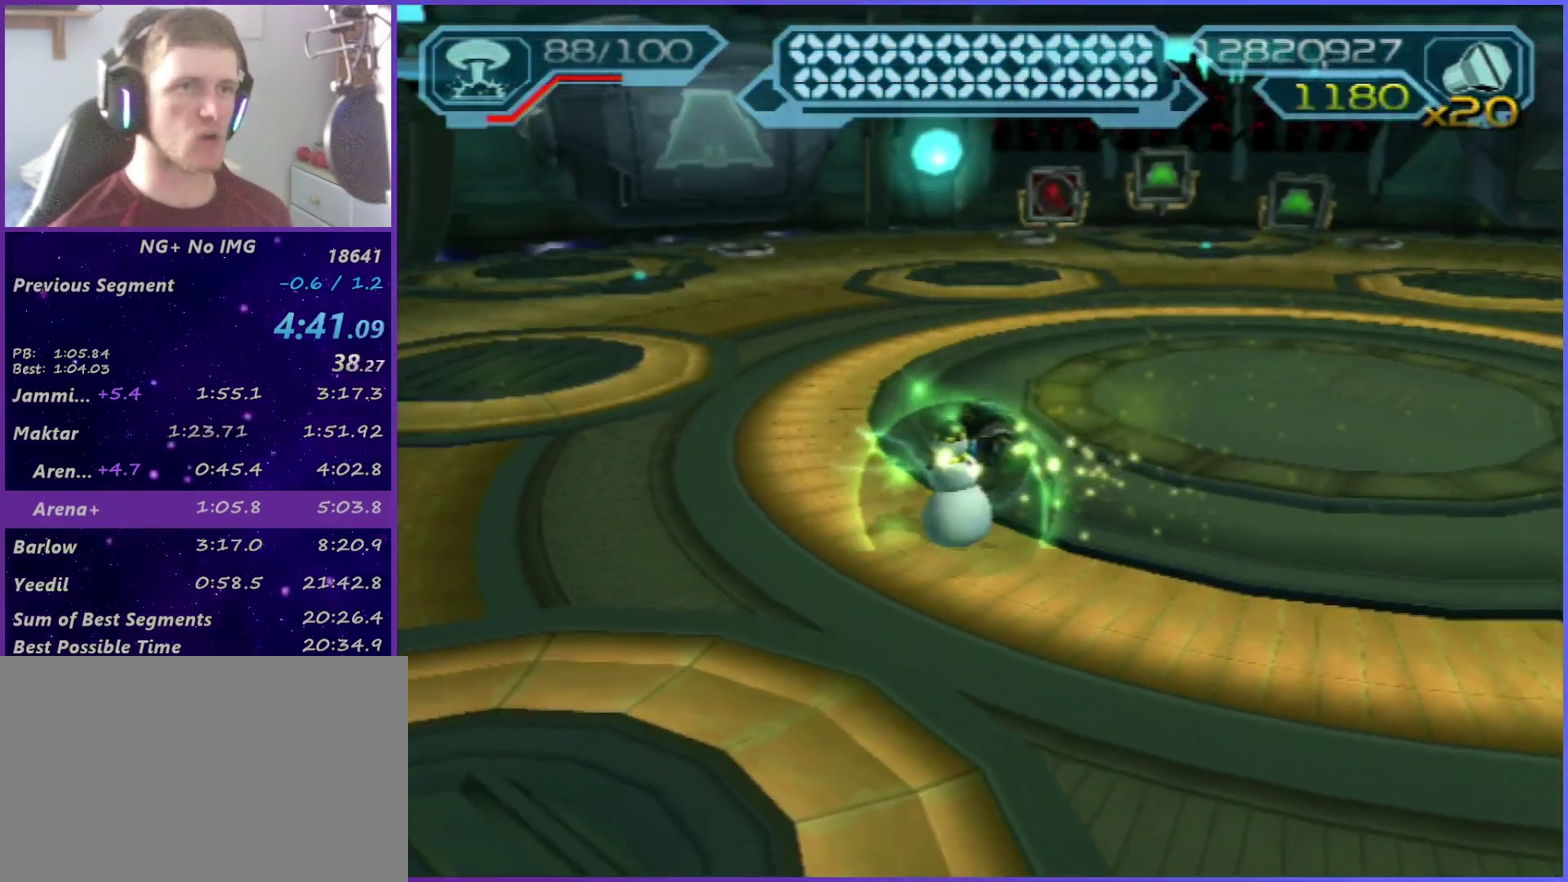
{"buttons": ["R2"], "left_stick": "center", "right_stick": "center", "events": [[100, "right_stick", "center"], [250, "left_stick", "up"], [467, "left_stick", "center"]]}